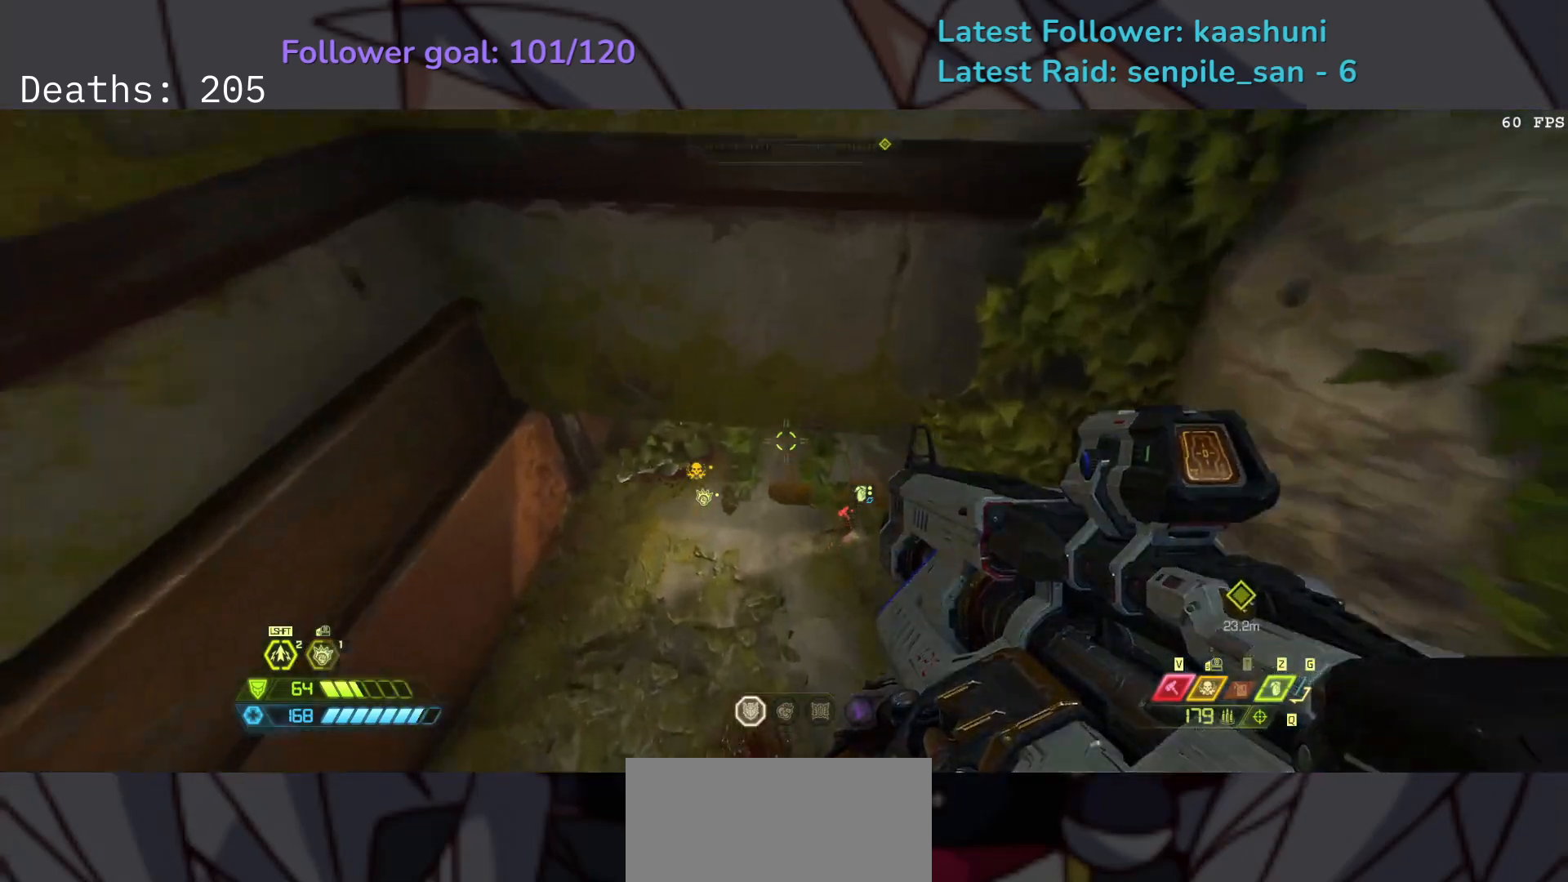
Gameplay with keyboard and mouse; each line is a JSON object with the keys and mouse buttons held at the frame after it. "events" lists presses ("down") and releases ("up") of "1", "2", "3", "4", "5", "a", "ctrl", "d", "e", "f", "g", "q", "r", "s", "shift", "space", "t", "tab", "v", "w", "z", "mouse_left", "mouse_wheel", "mouse_right", "mouse_mb4" and "mouse_mb5" between this image and that frame as [ms after this image, input, new state], when the widget could be followed in between. "mouse_left", "mouse_wheel", "mouse_right", "mouse_mb4", "mouse_mb5" = the "left", "wheel", "right", "mb4", "mb5" buttons of the "mouse" list. No other keys are recorded. "wheel" means that the mouse wheel is clicked or scrolled. Mouse movement is not recorded.
{"keys": [], "mouse": [], "events": [[17, "s", "down"], [183, "s", "up"]]}
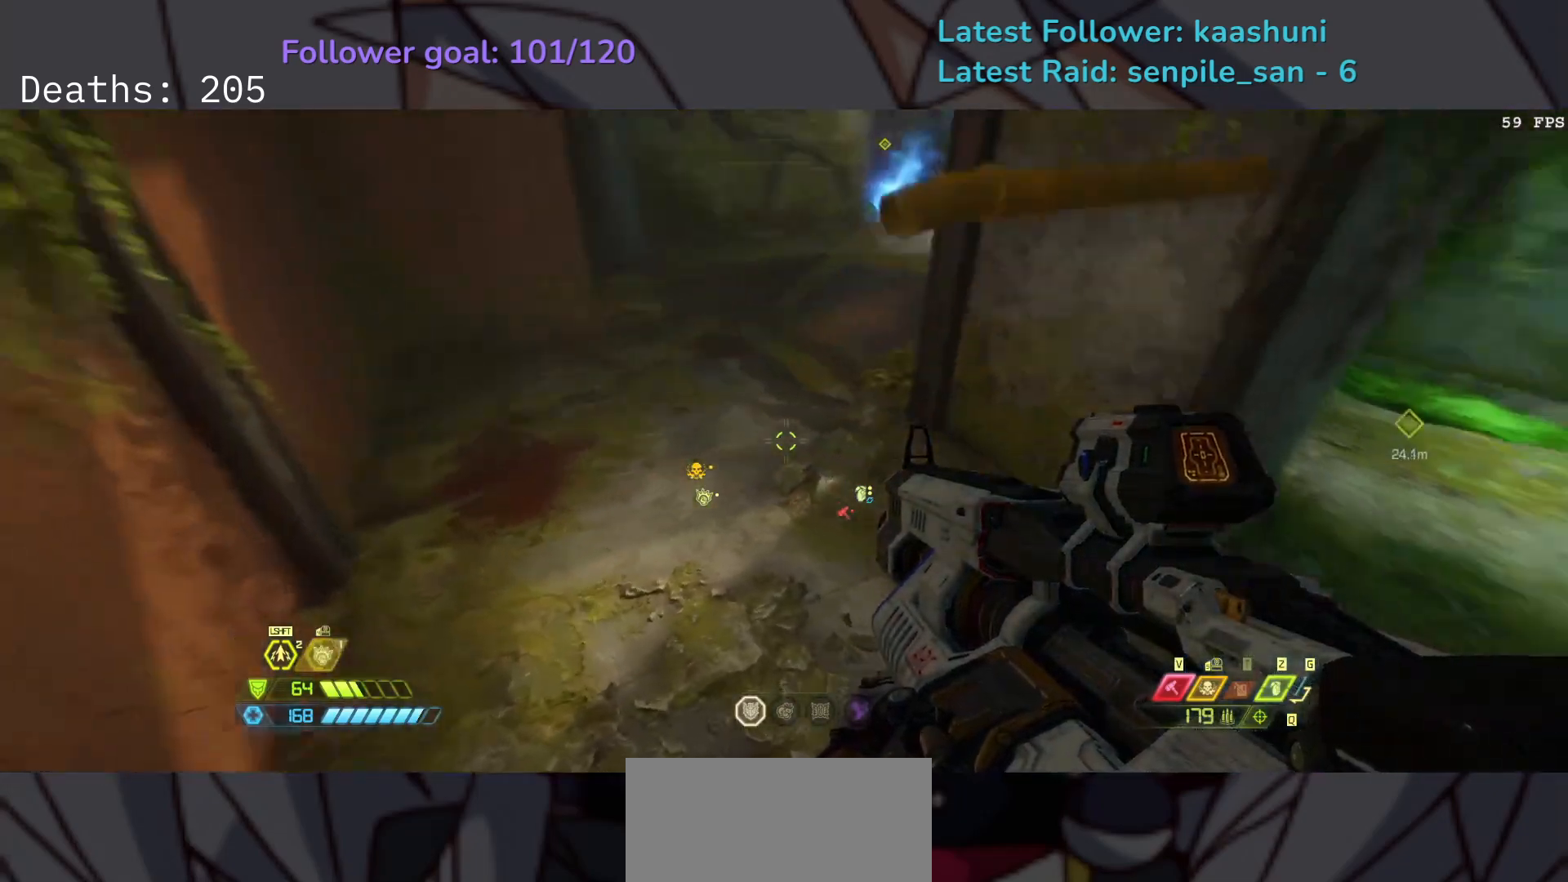
{"keys": [], "mouse": [], "events": []}
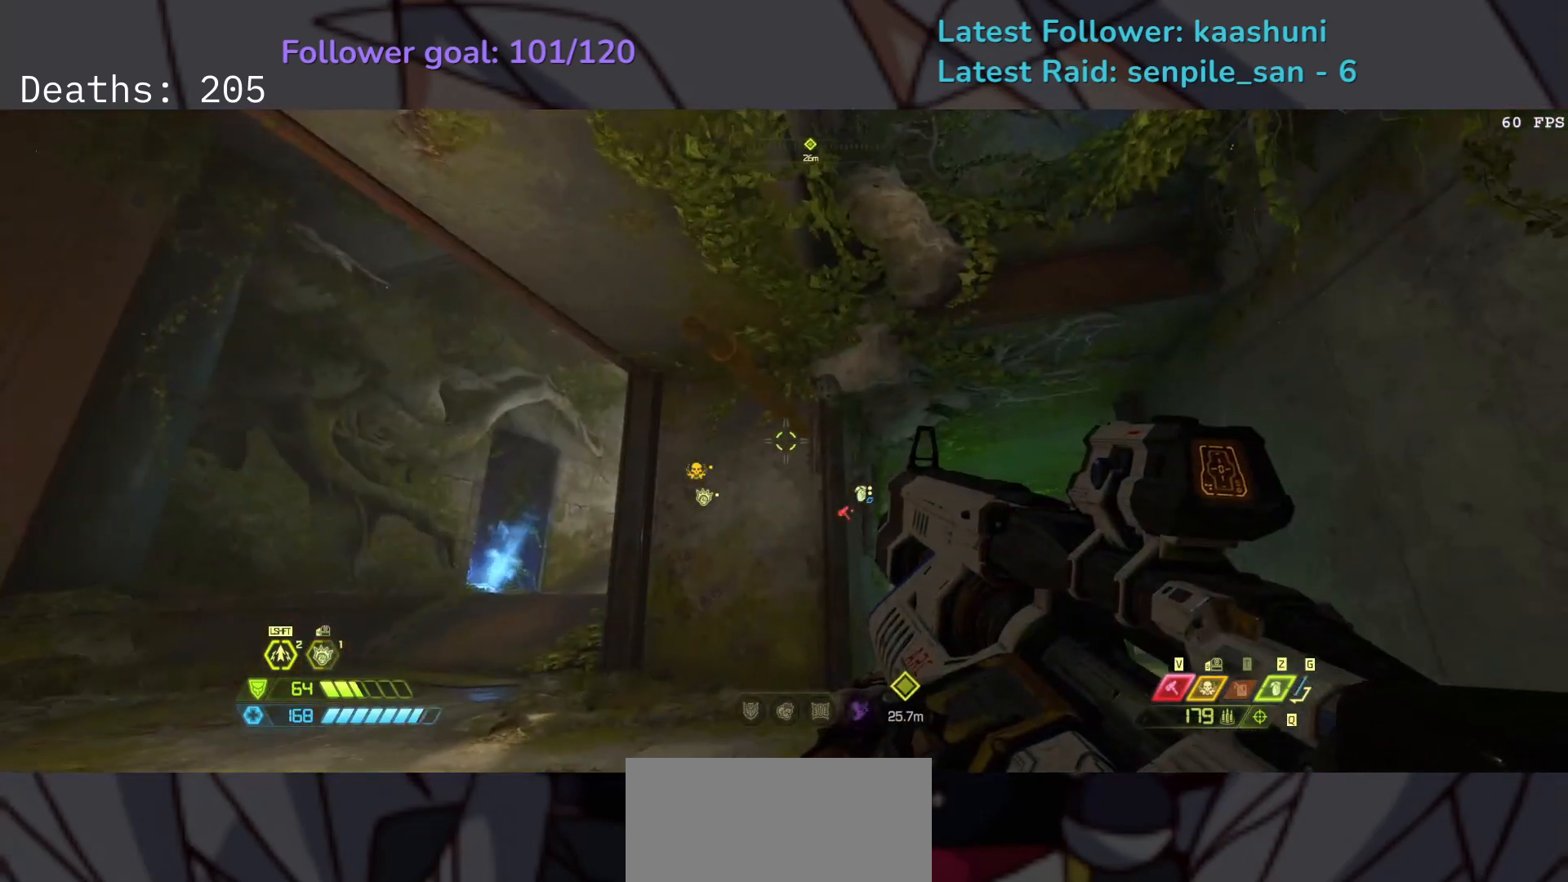
{"keys": ["s"], "mouse": [], "events": [[33, "e", "down"], [233, "s", "down"], [383, "e", "up"]]}
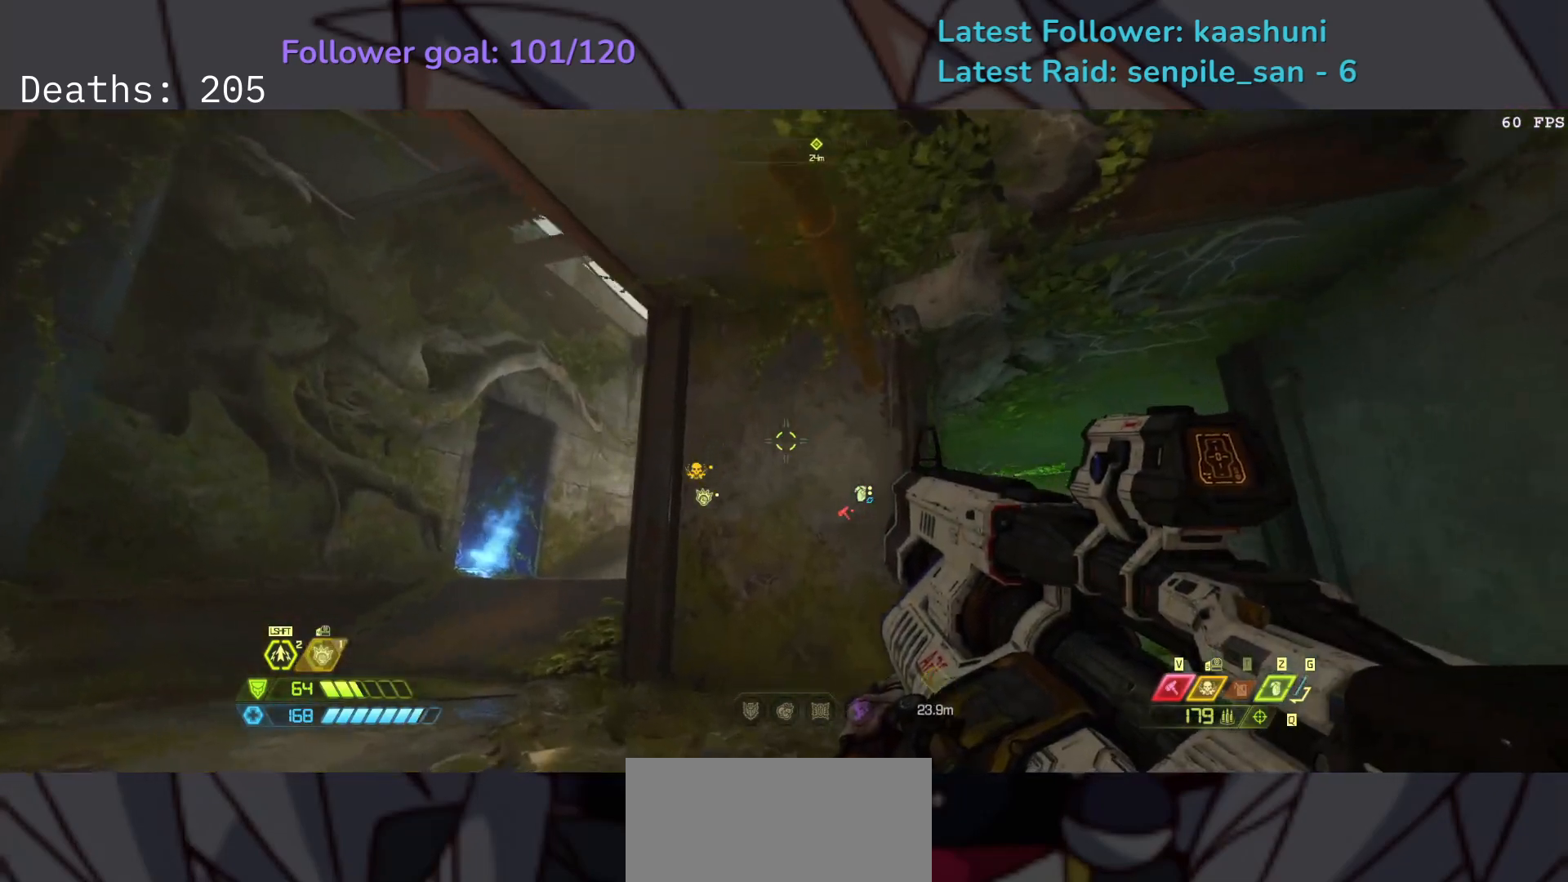
{"keys": ["e"], "mouse": [], "events": [[400, "e", "down"], [467, "s", "up"]]}
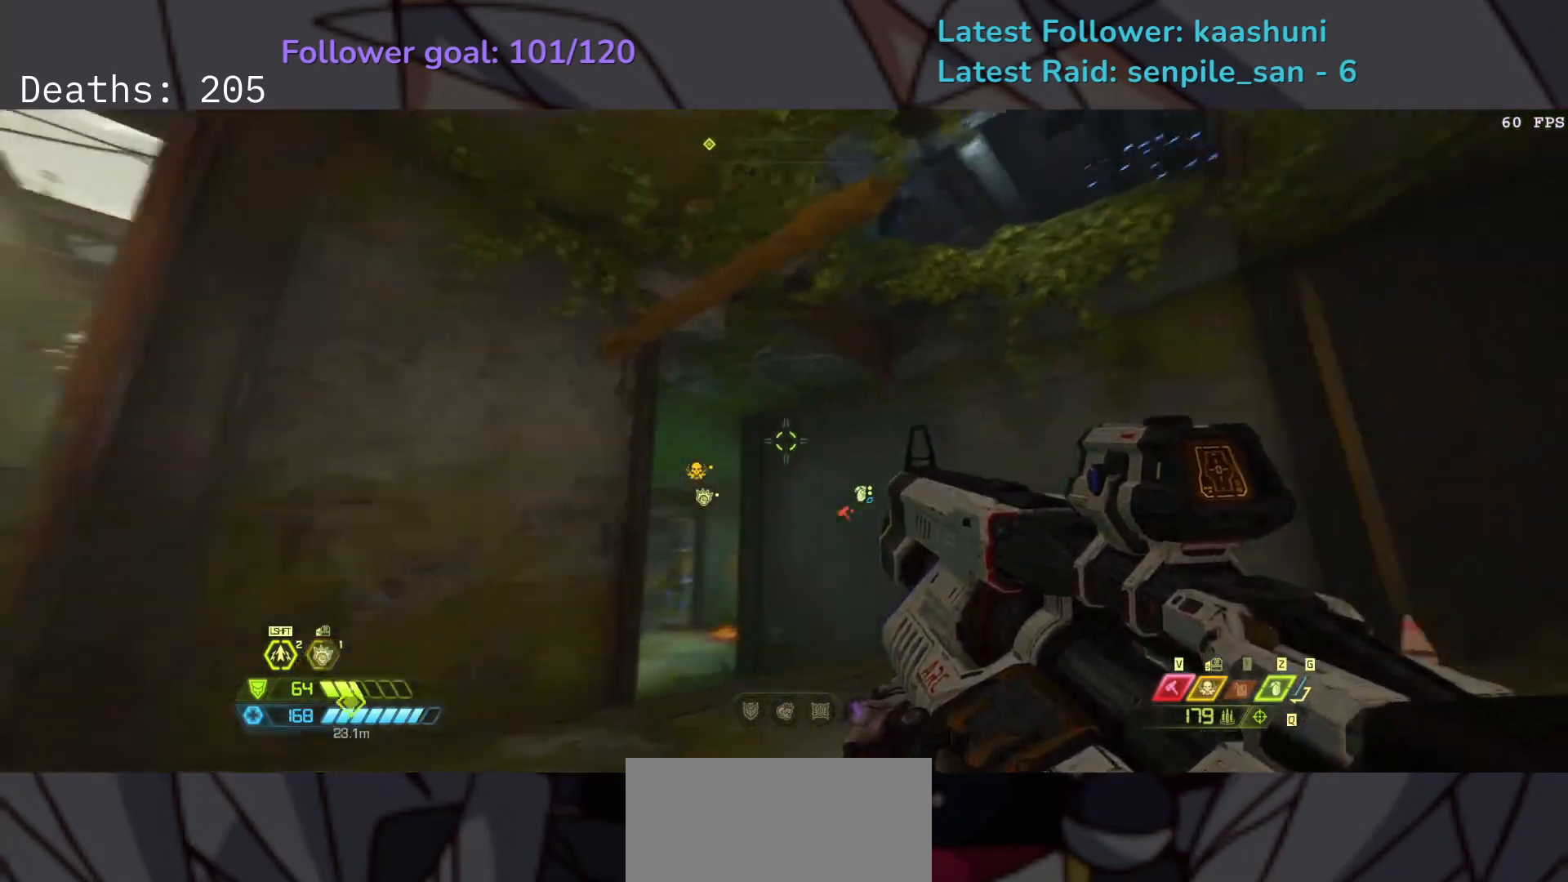
{"keys": ["e", "space"], "mouse": [], "events": [[33, "space", "down"], [217, "space", "up"], [417, "space", "down"]]}
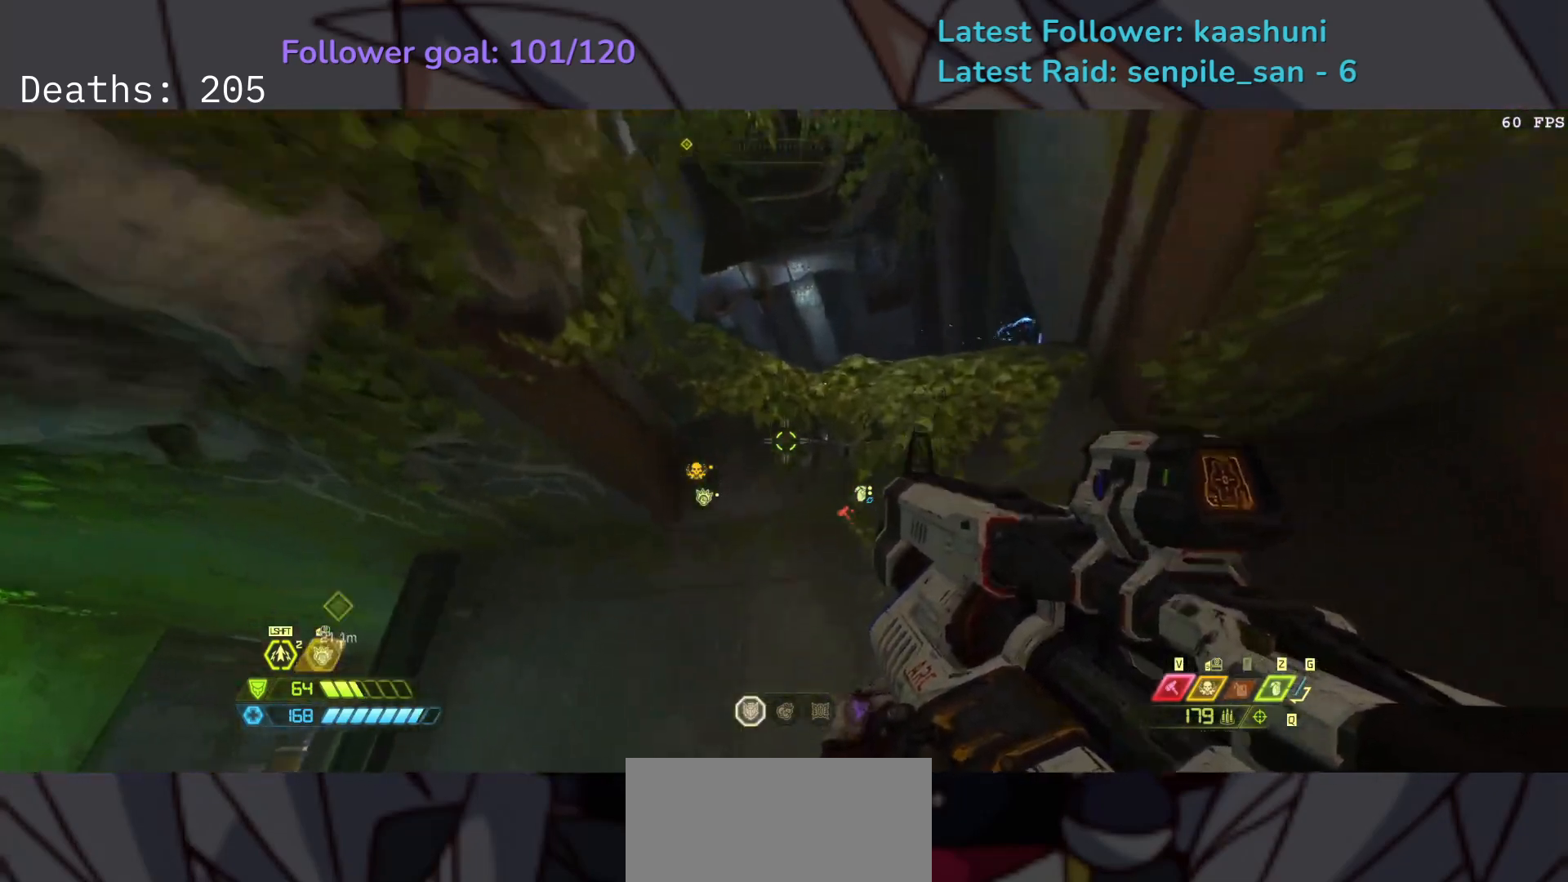
{"keys": ["s"], "mouse": [], "events": [[67, "space", "up"], [100, "e", "up"], [233, "s", "down"]]}
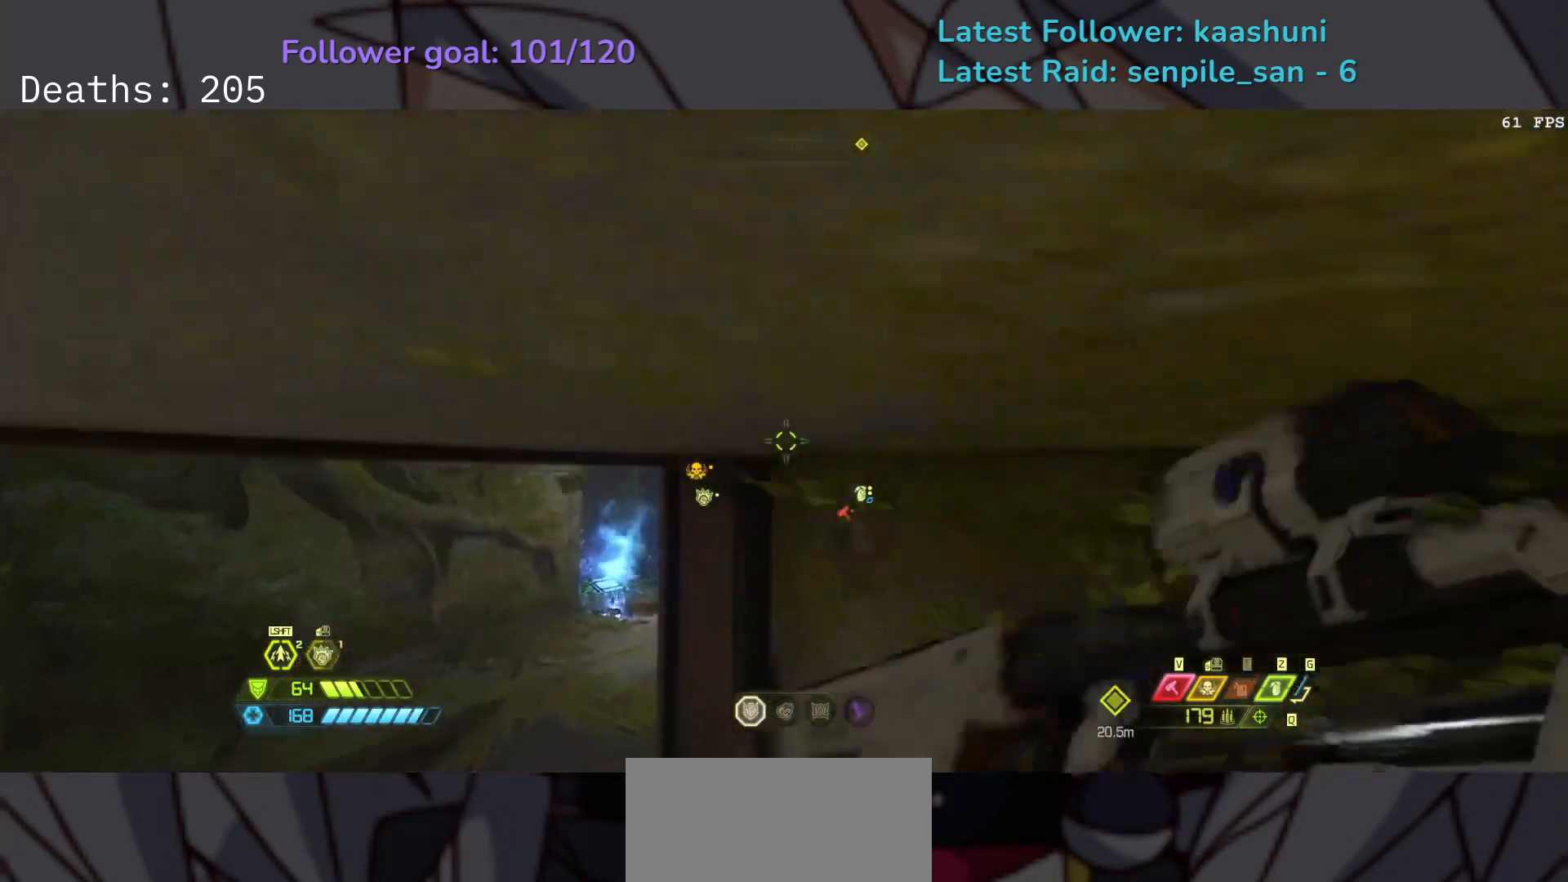
{"keys": [], "mouse": [], "events": [[83, "s", "up"], [133, "f", "down"], [467, "f", "up"]]}
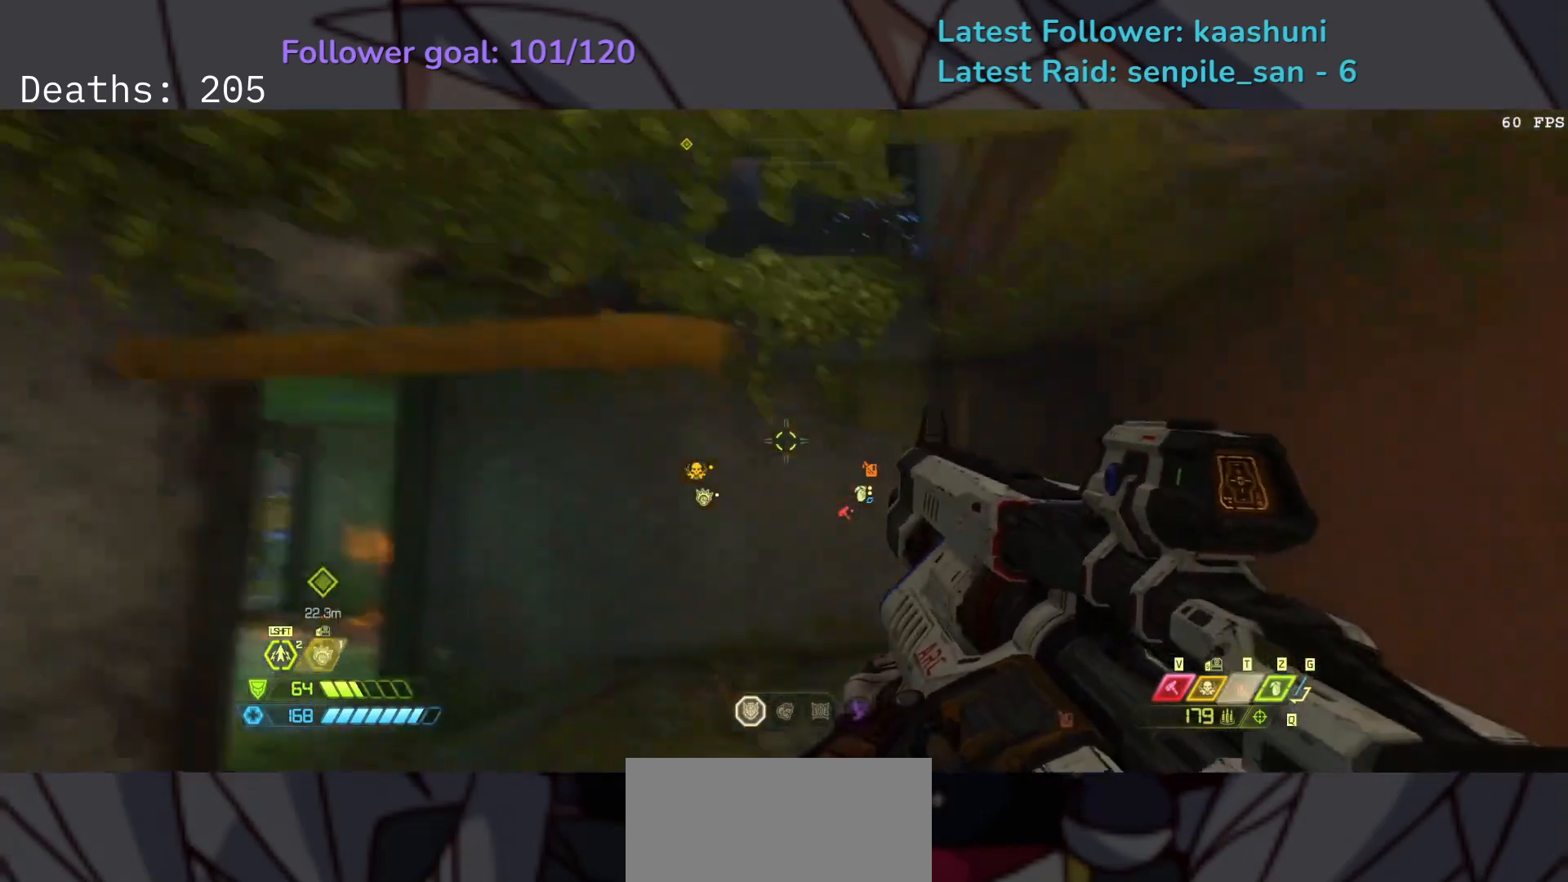
{"keys": ["e"], "mouse": [], "events": [[33, "d", "down"], [317, "d", "up"], [483, "e", "down"]]}
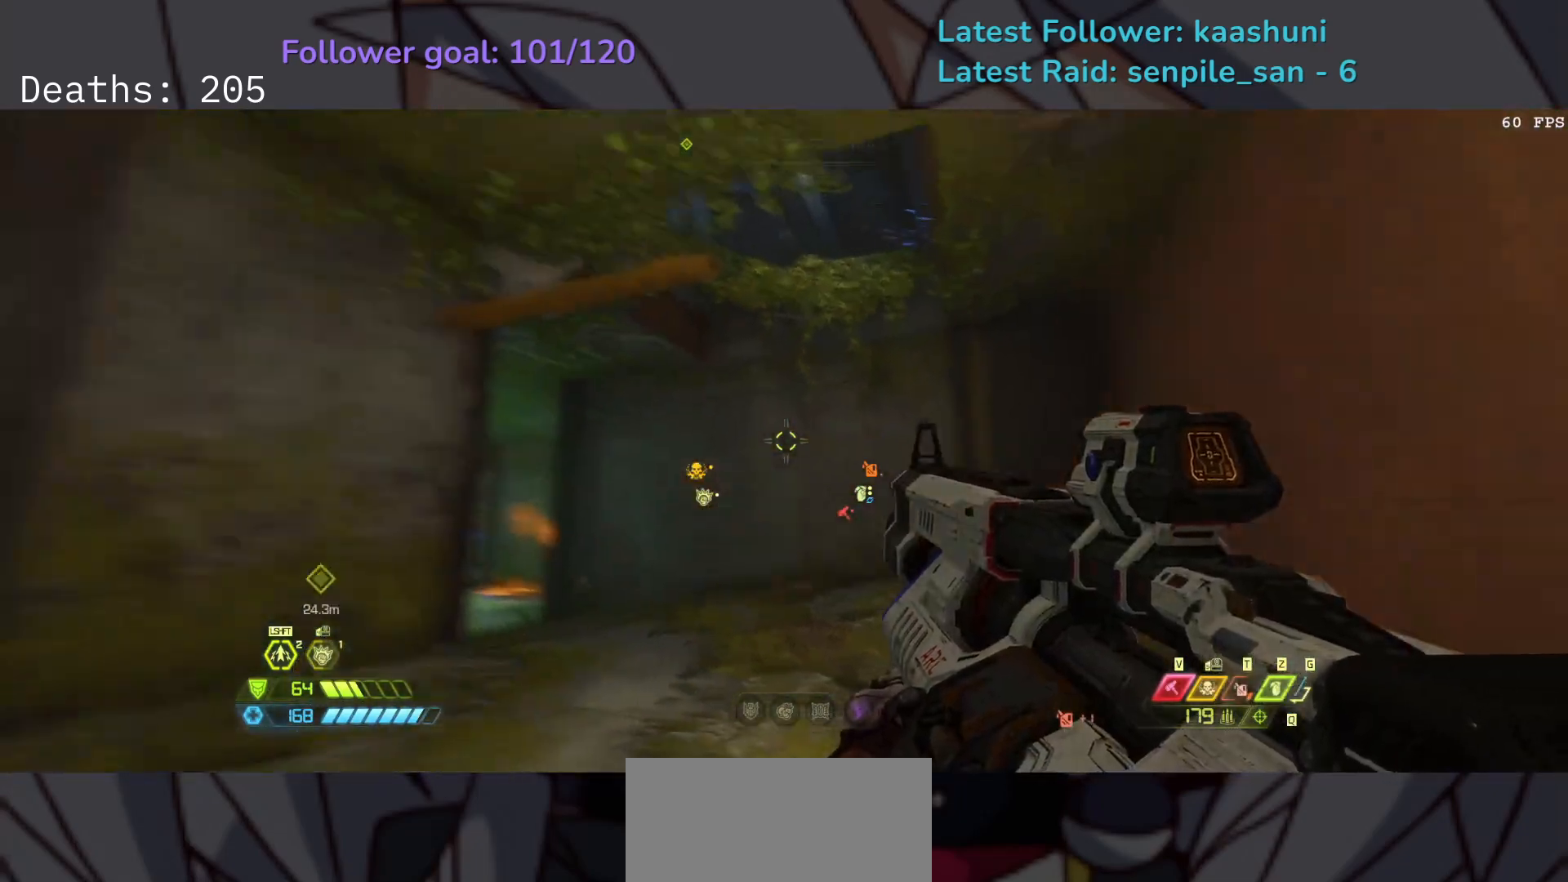
{"keys": ["e", "space"], "mouse": [], "events": [[150, "space", "down"], [283, "space", "up"], [367, "space", "down"]]}
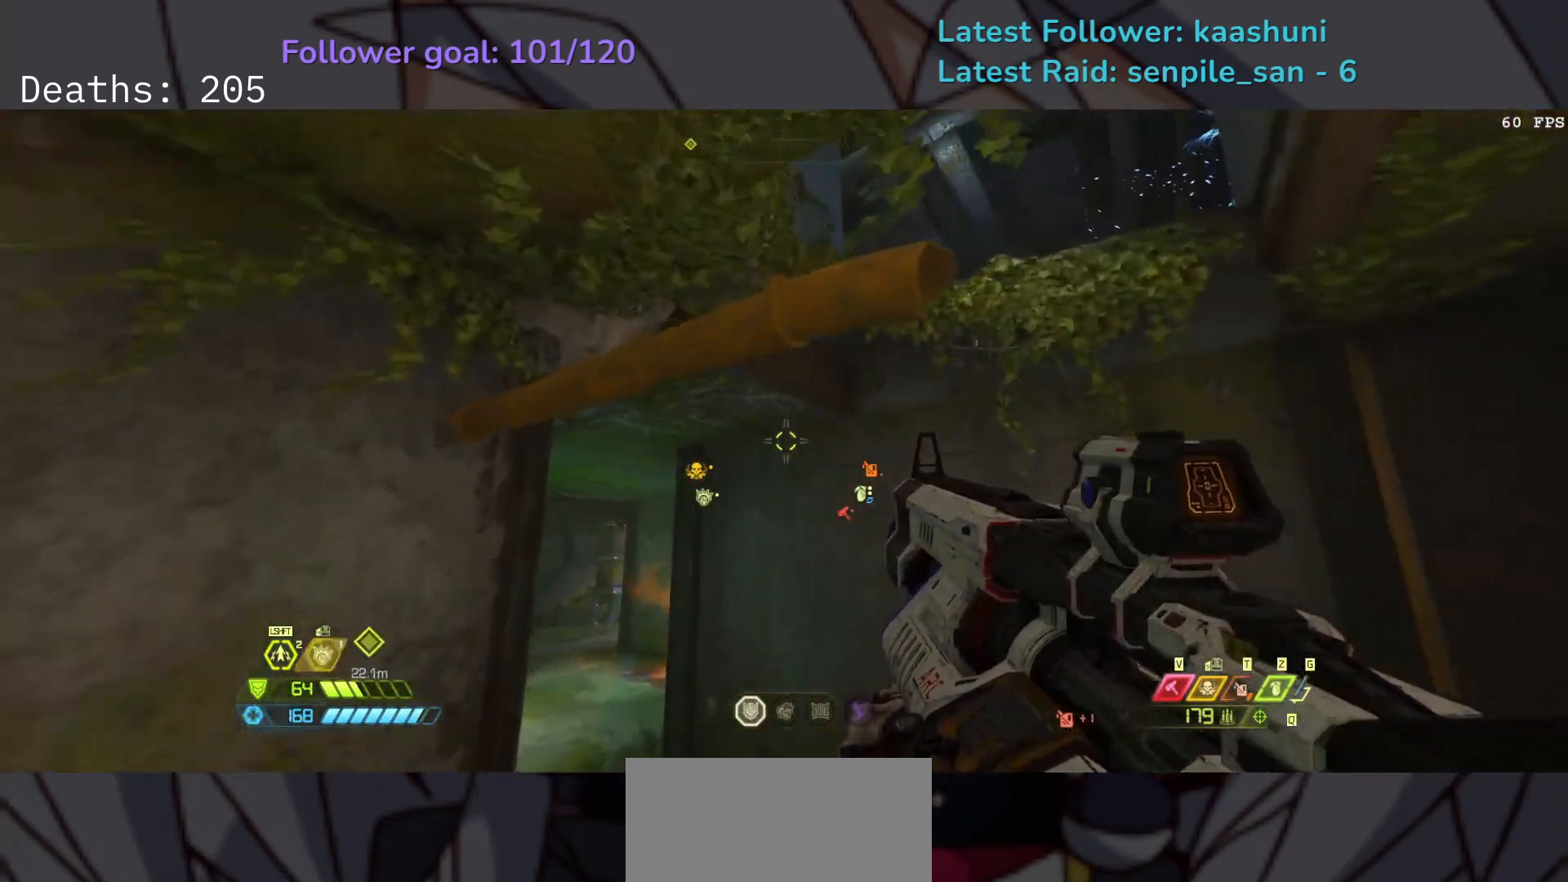
{"keys": ["e"], "mouse": [], "events": [[17, "space", "up"]]}
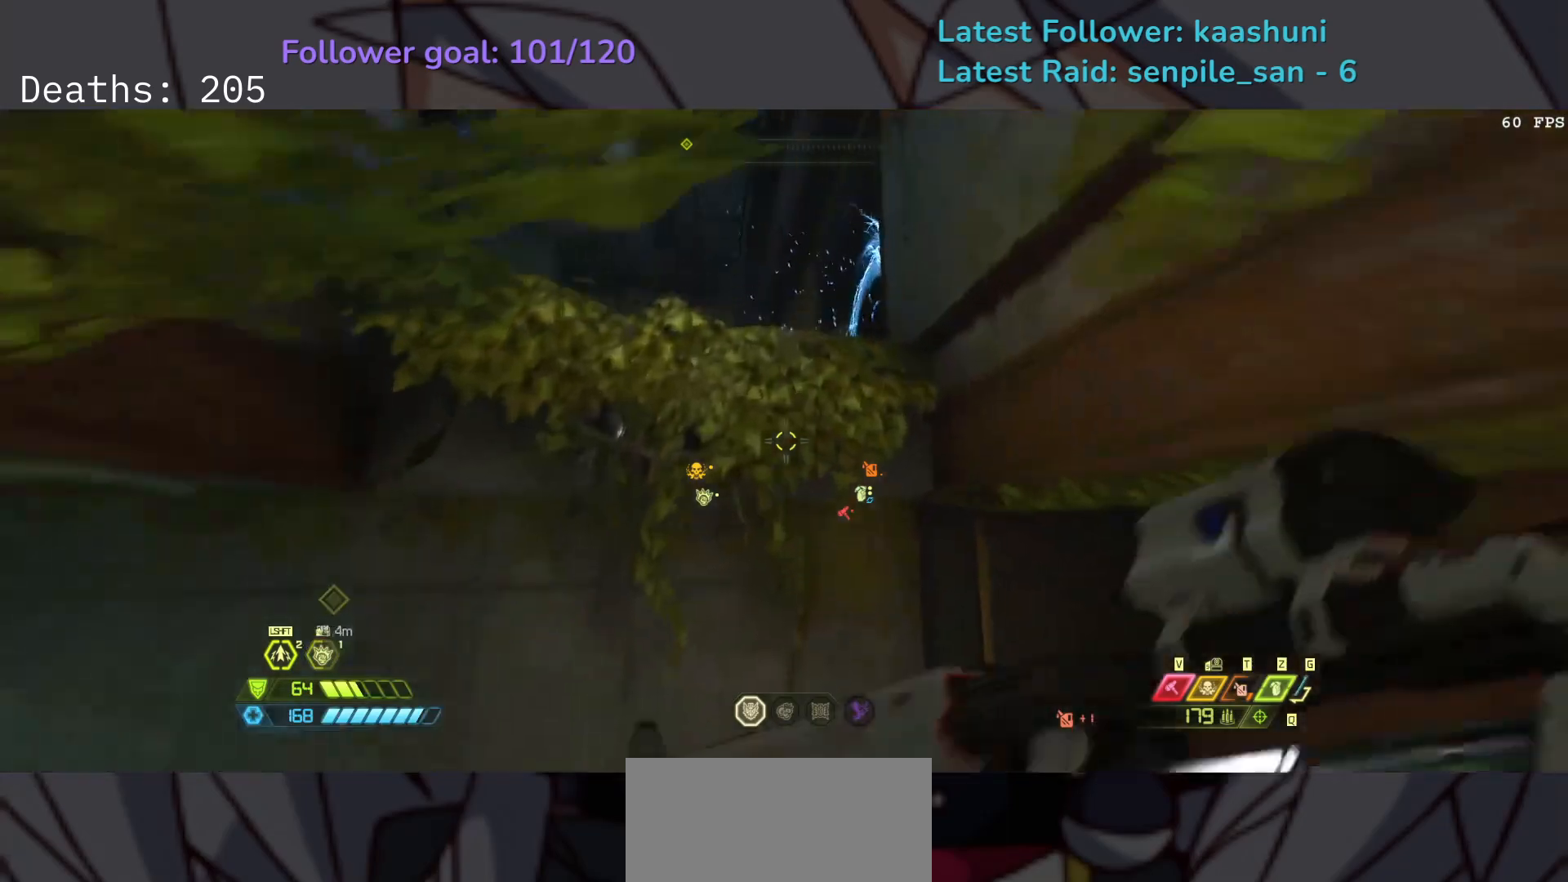
{"keys": ["e"], "mouse": [], "events": [[367, "space", "down"], [500, "space", "up"]]}
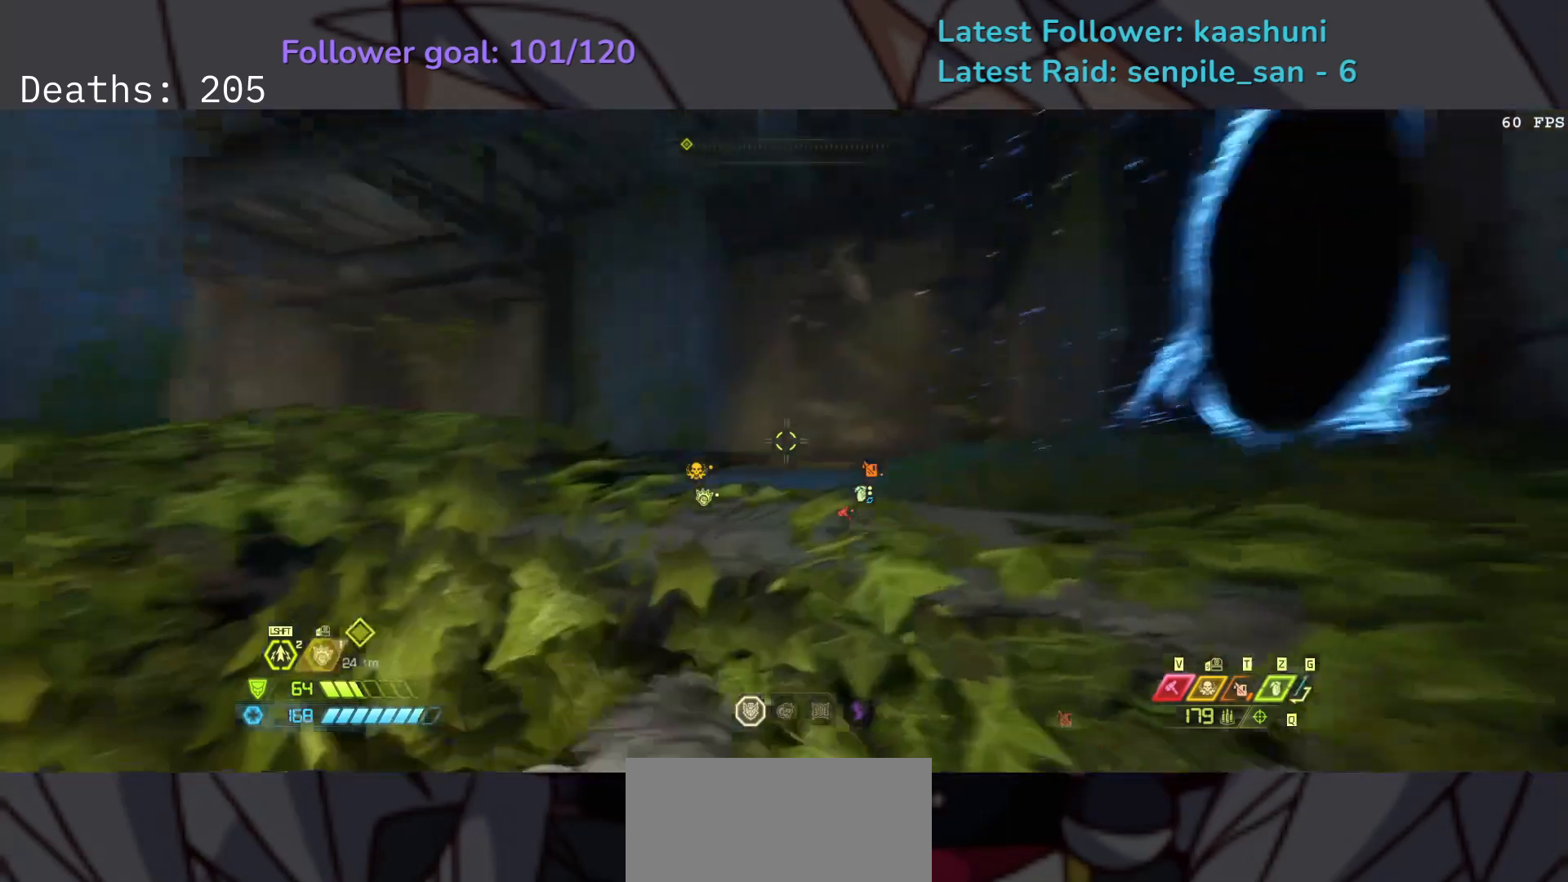
{"keys": ["s"], "mouse": [], "events": [[150, "e", "up"], [333, "s", "down"]]}
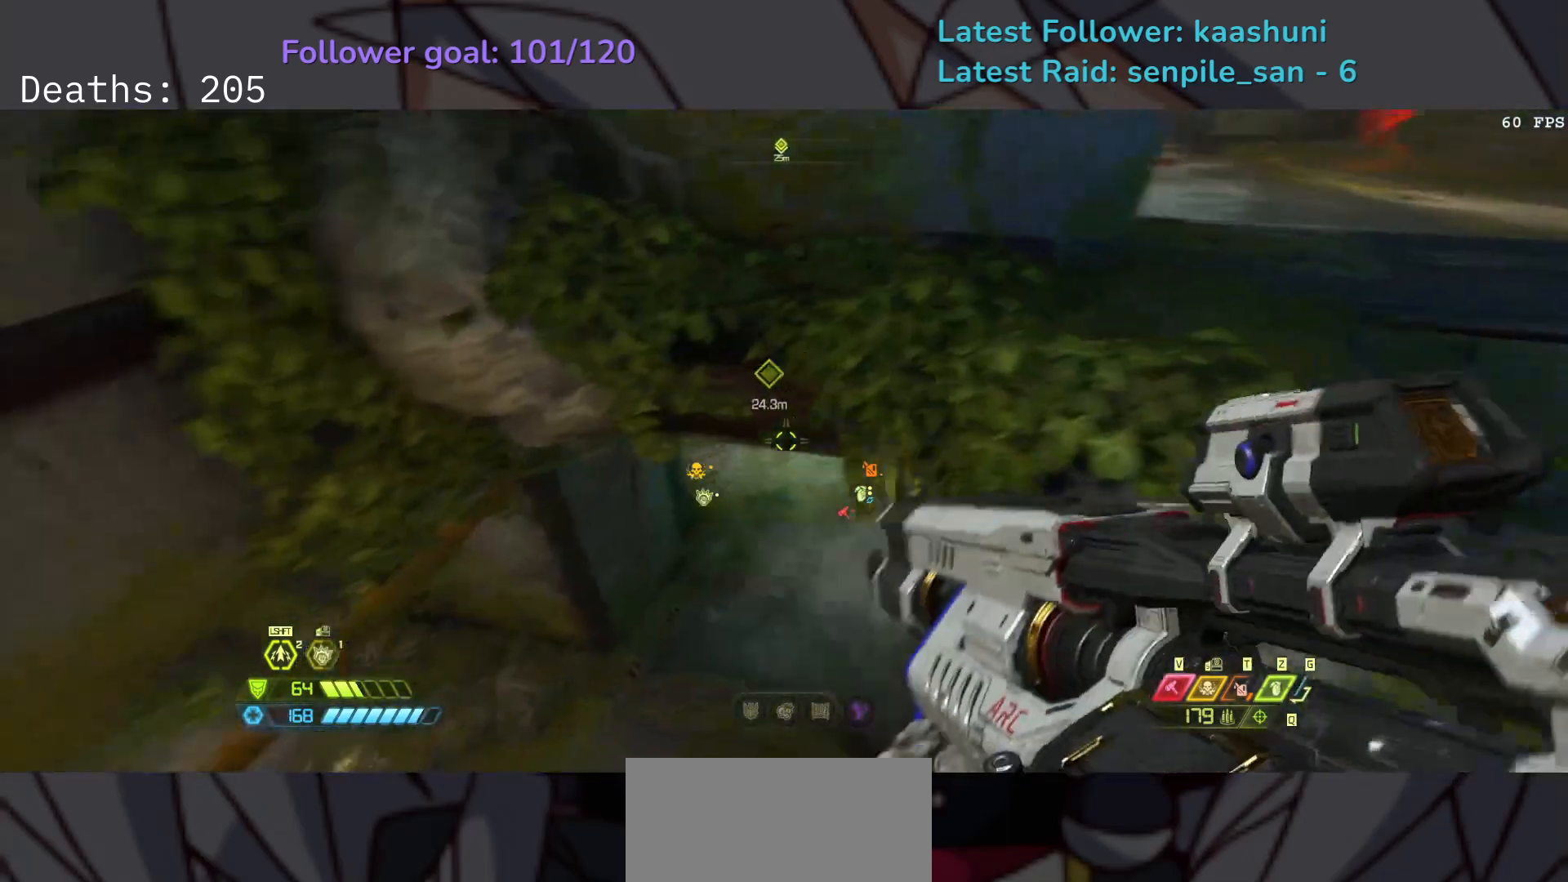
{"keys": [], "mouse": [], "events": [[233, "s", "up"]]}
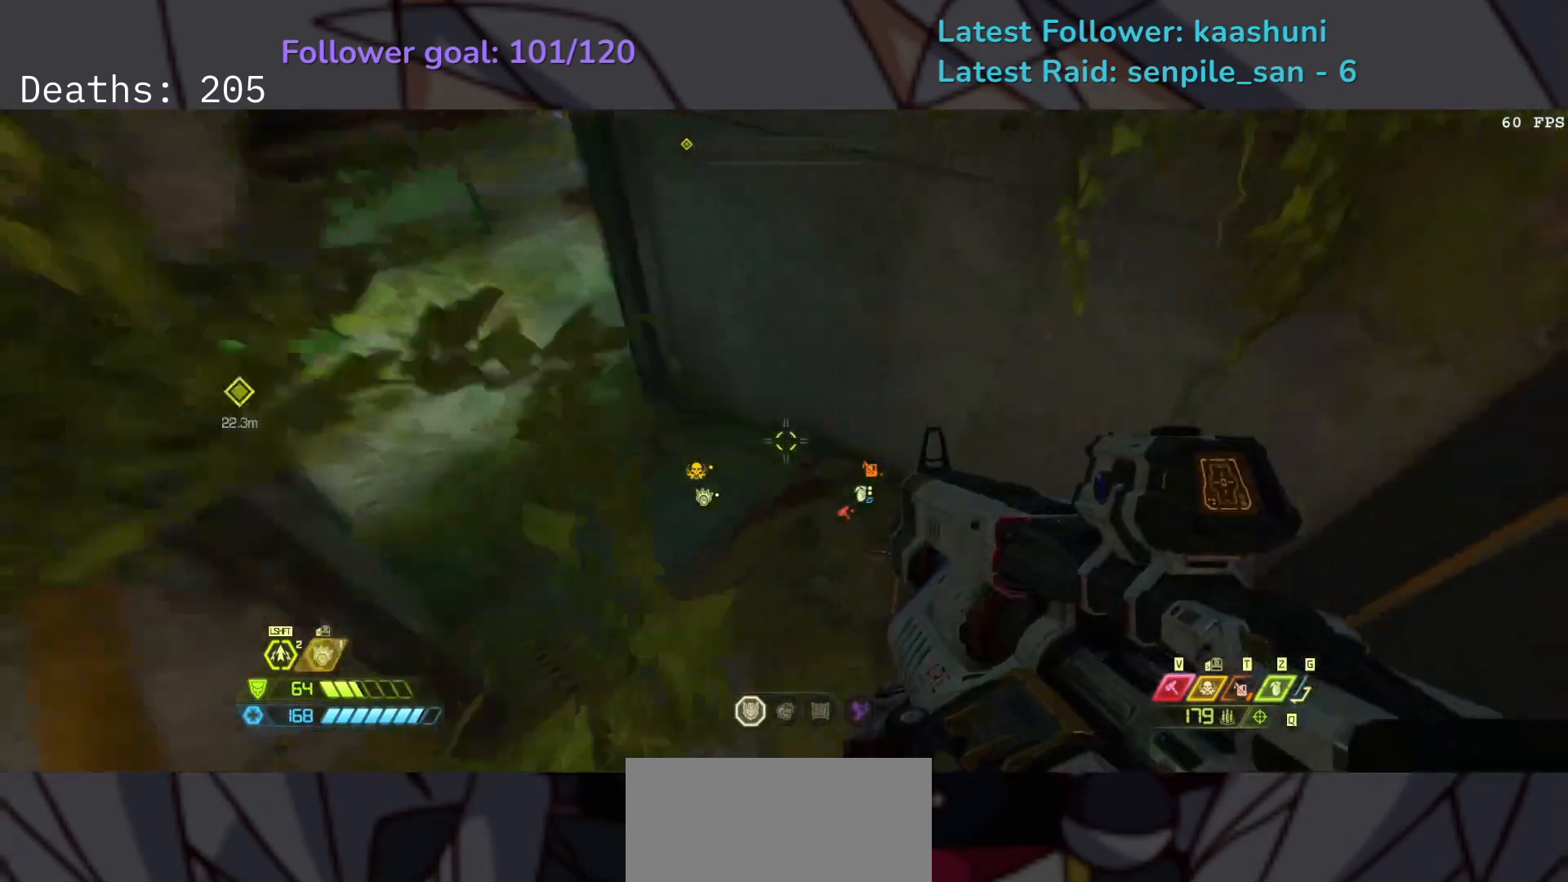
{"keys": ["e", "f"], "mouse": [], "events": [[150, "f", "down"], [200, "e", "down"]]}
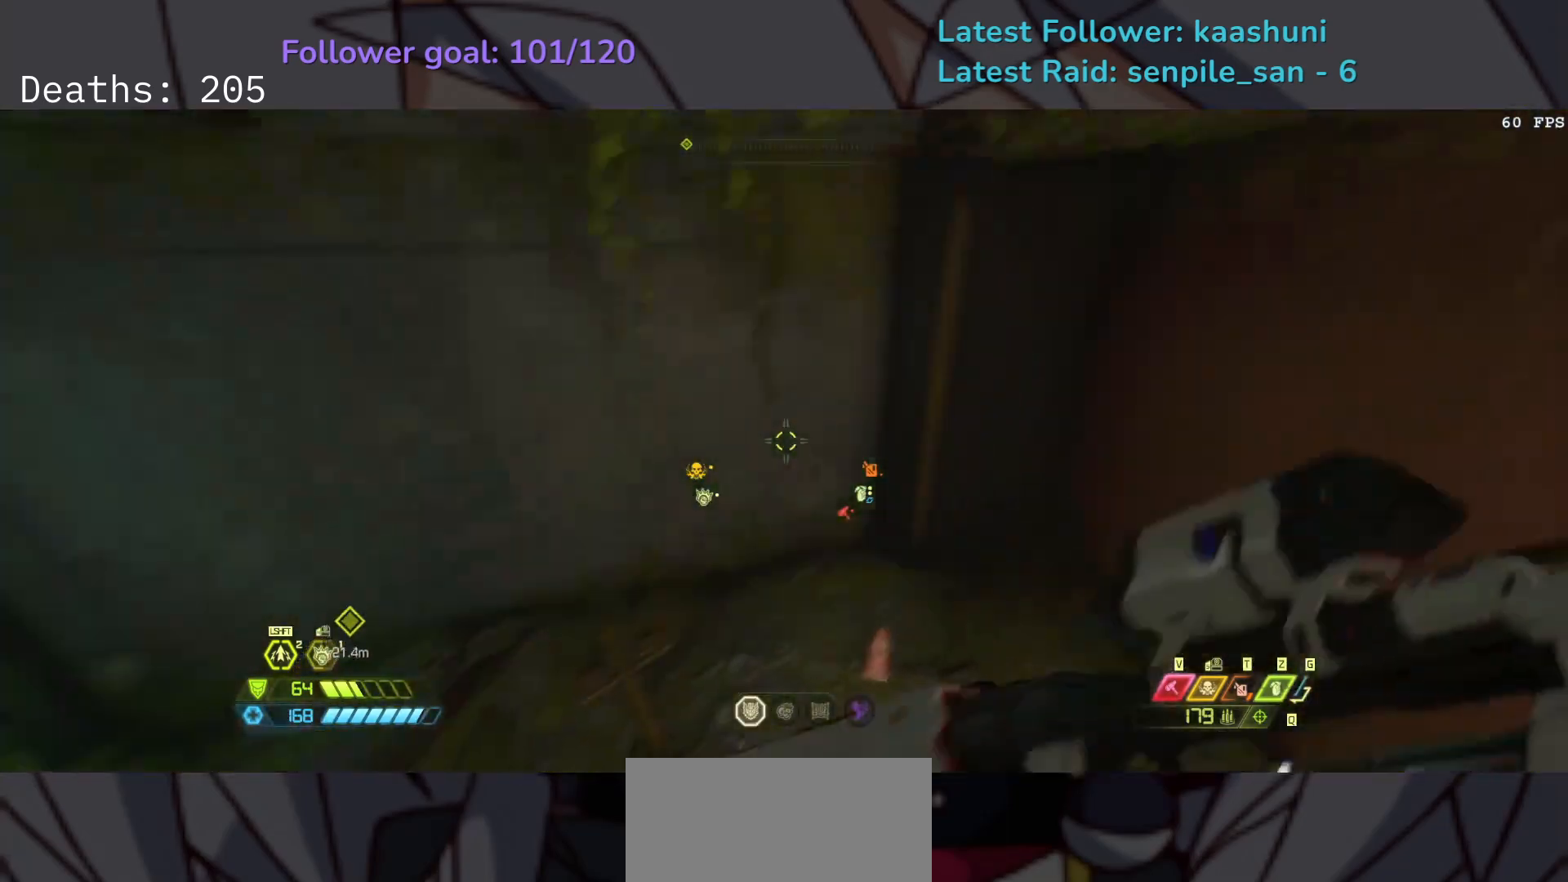
{"keys": ["e"], "mouse": [], "events": [[117, "e", "up"], [483, "f", "up"], [500, "e", "down"]]}
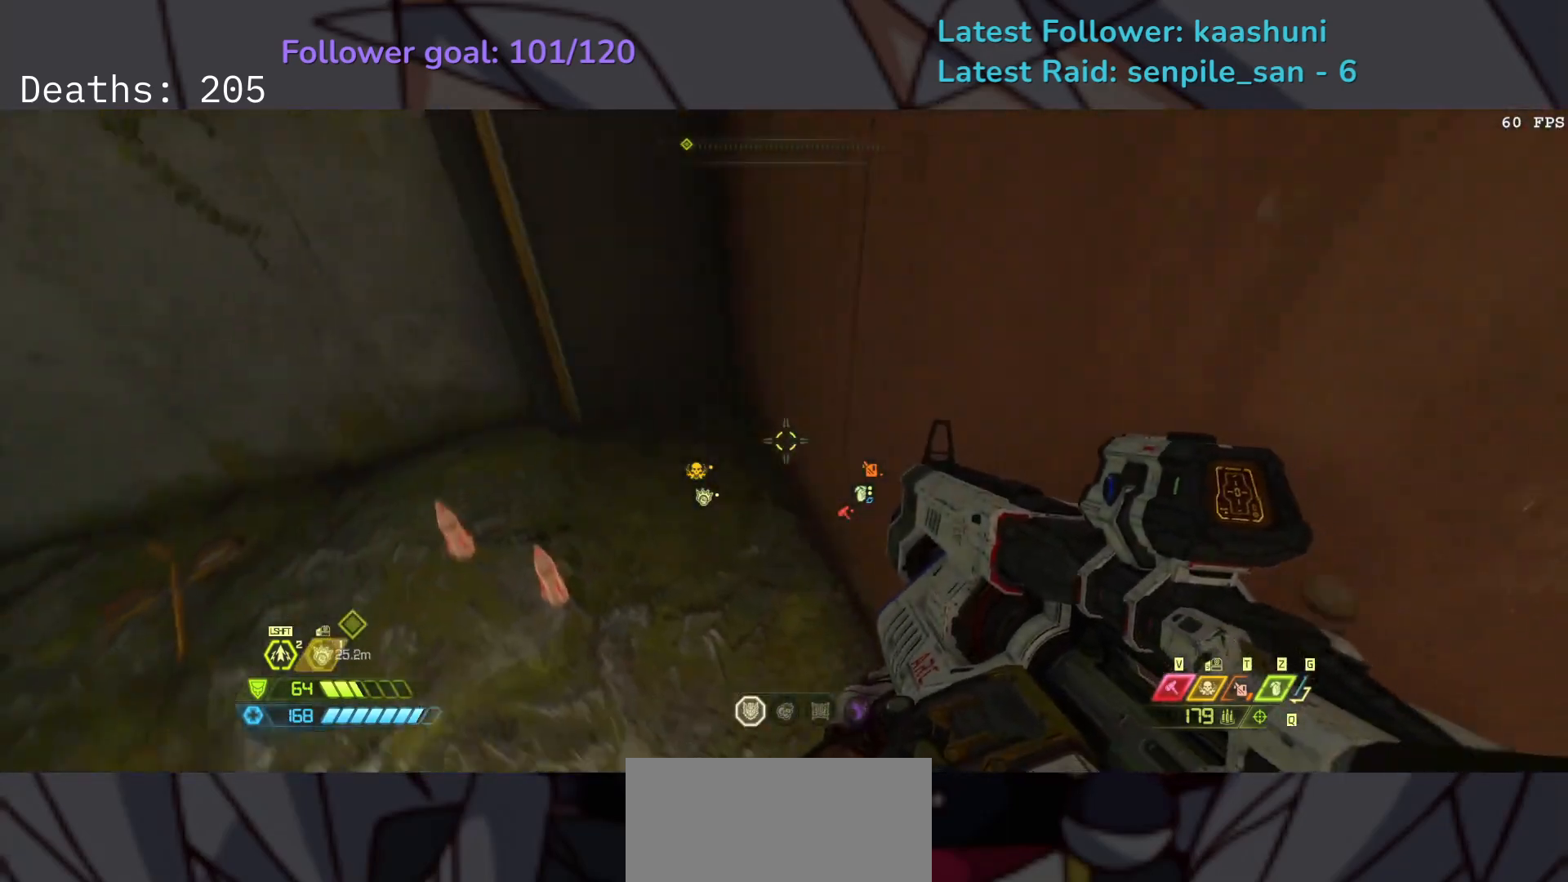
{"keys": ["e"], "mouse": [], "events": []}
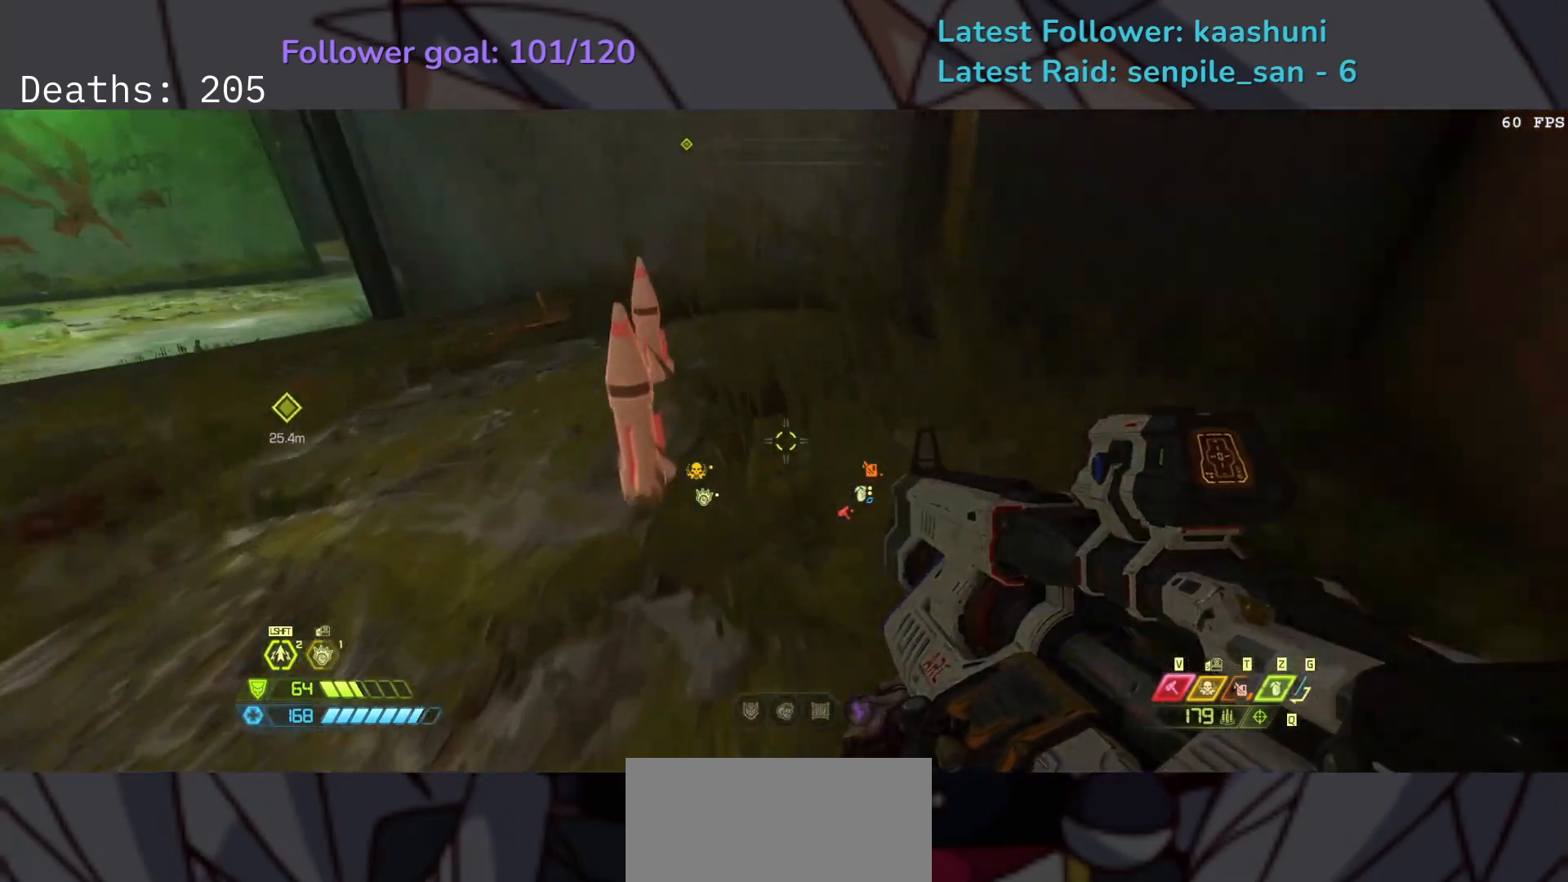
{"keys": ["e"], "mouse": [], "events": []}
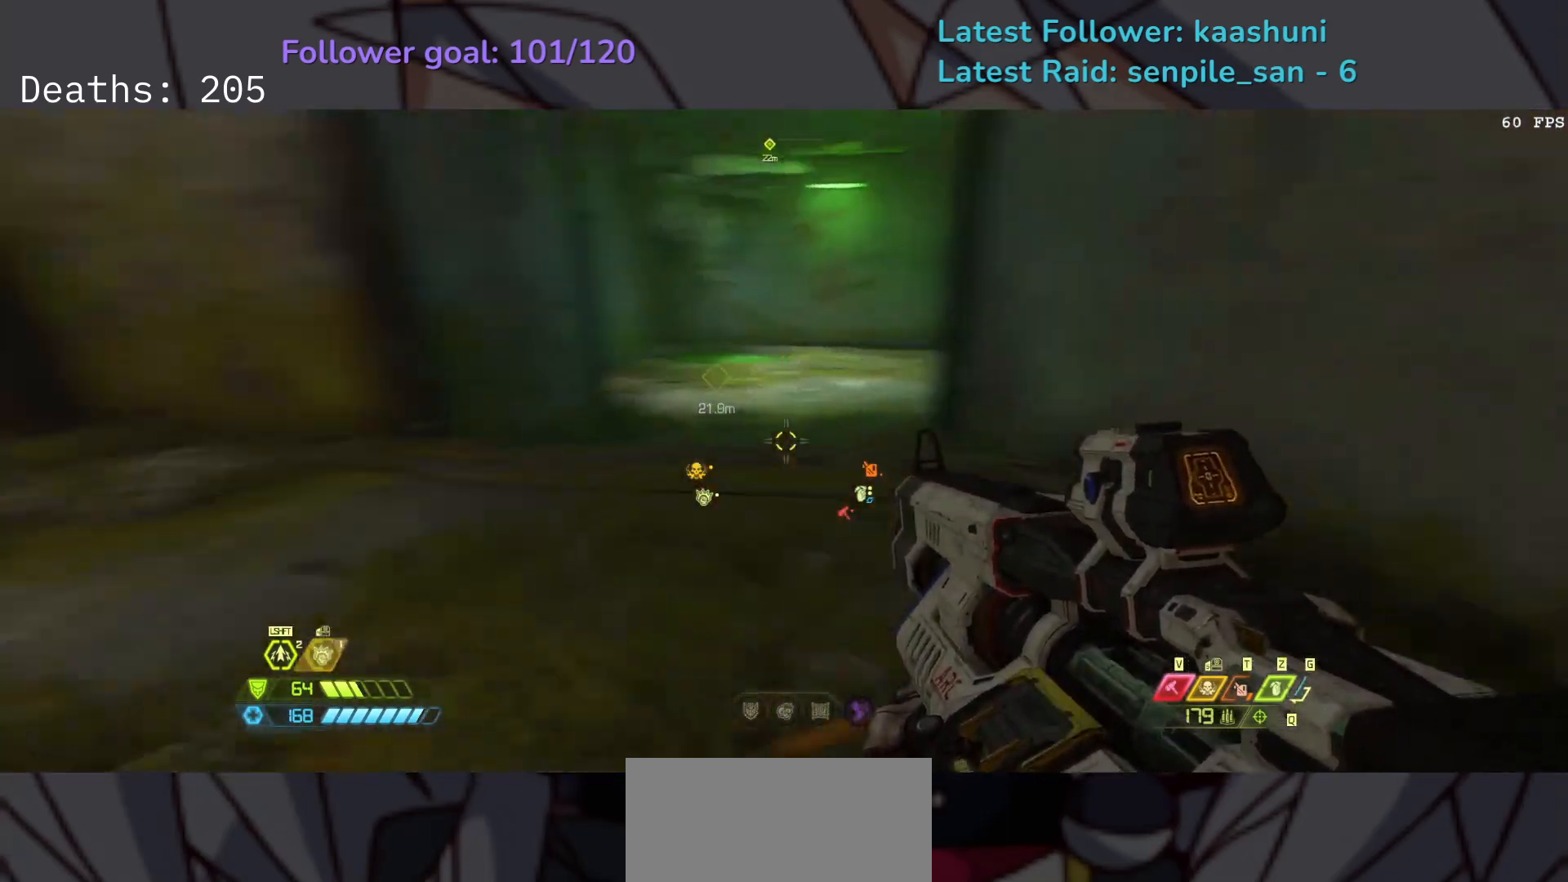
{"keys": ["e"], "mouse": [], "events": [[100, "space", "down"], [283, "space", "up"]]}
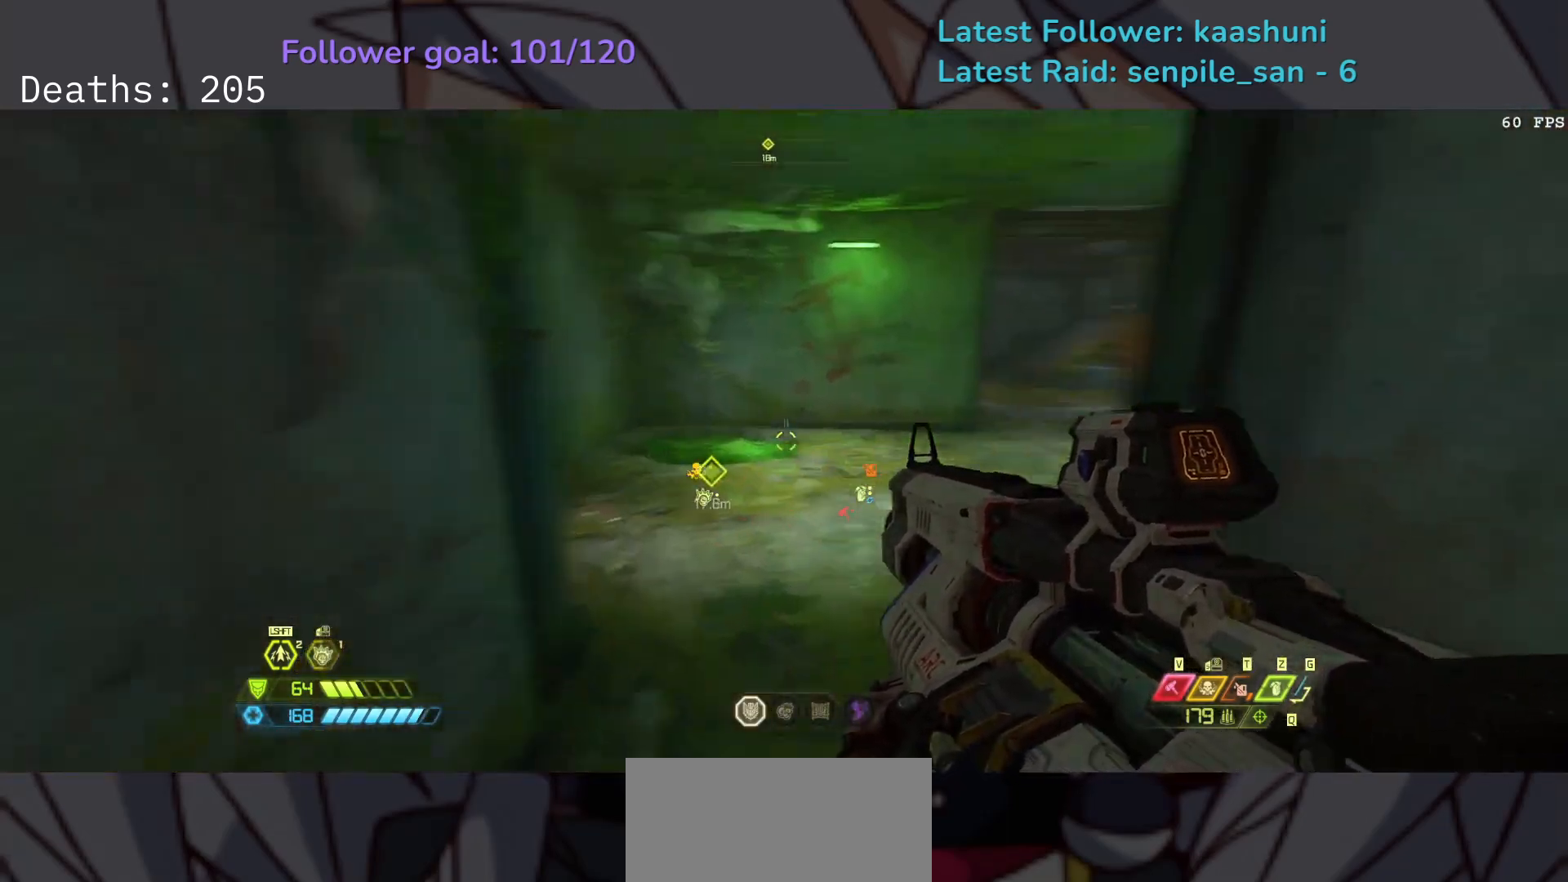
{"keys": ["e"], "mouse": [], "events": [[183, "space", "down"], [350, "space", "up"]]}
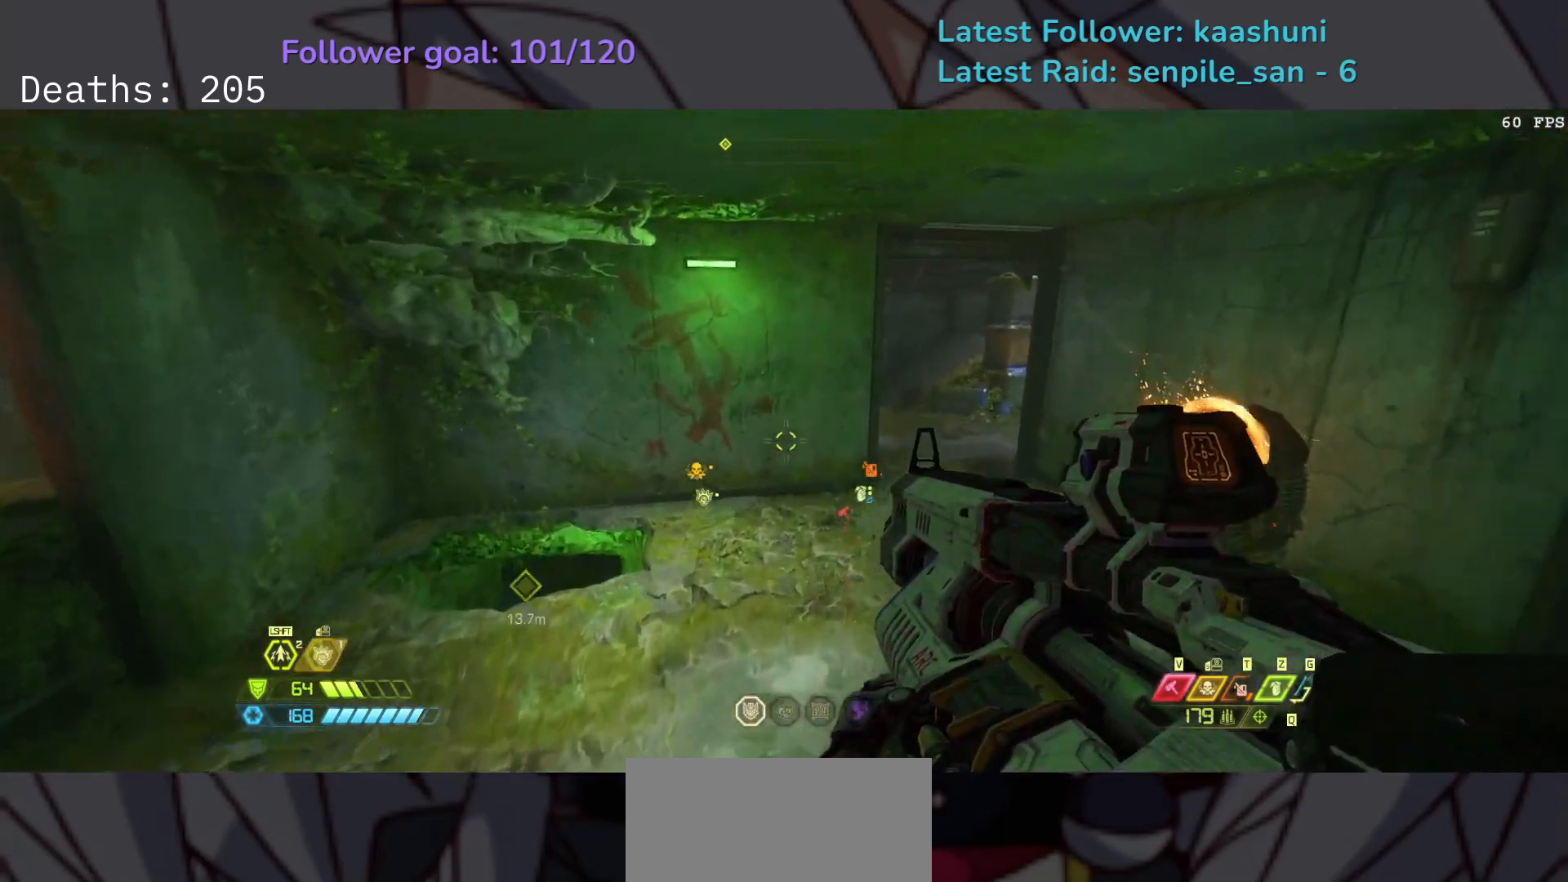
{"keys": ["e"], "mouse": [], "events": []}
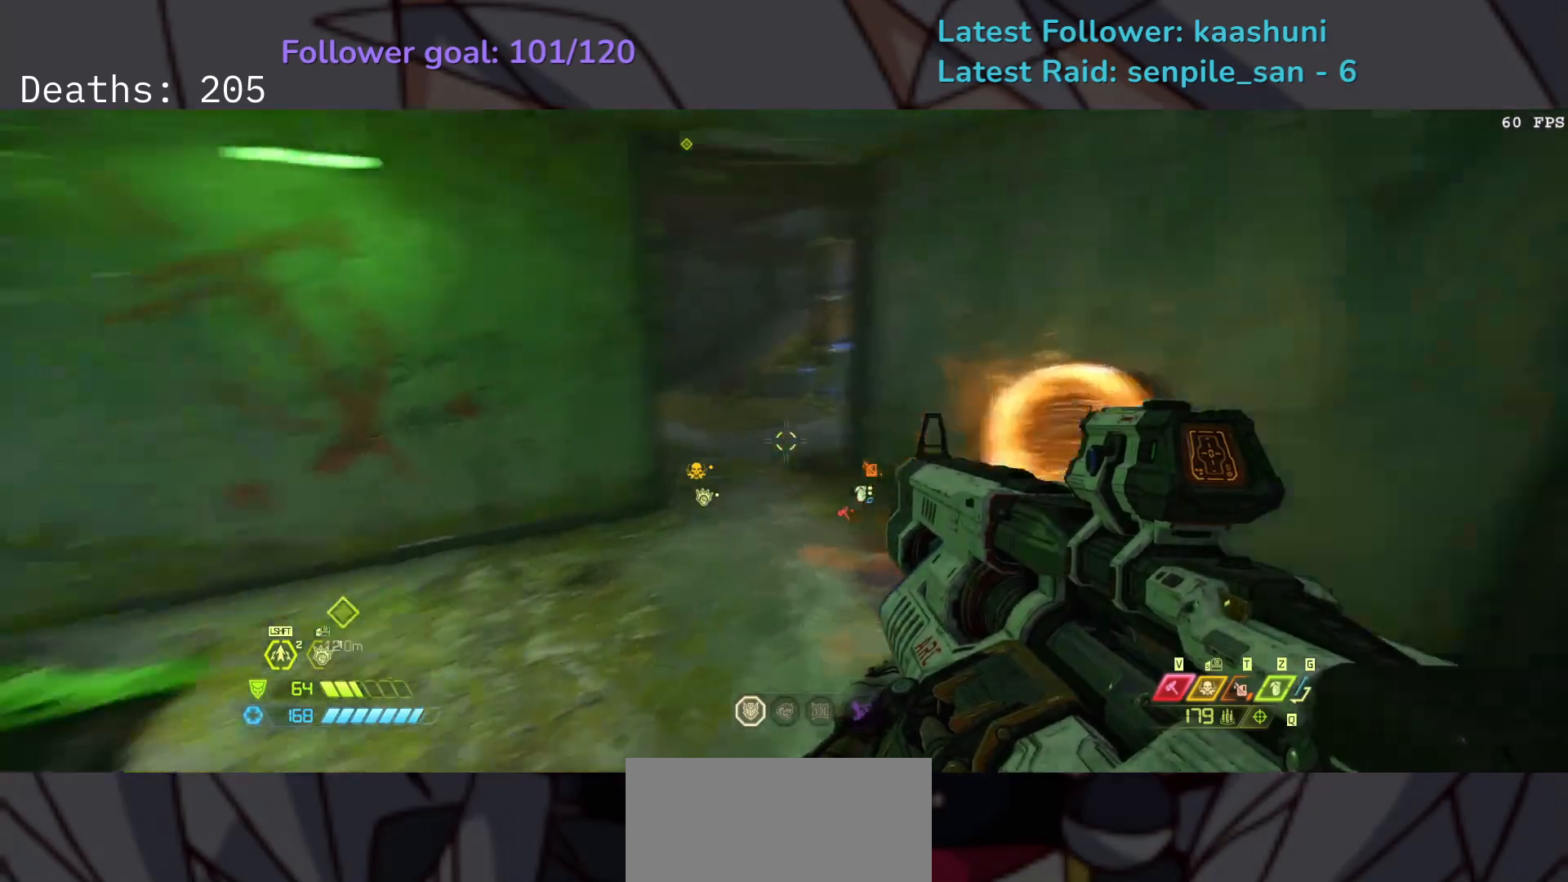
{"keys": ["e"], "mouse": [], "events": []}
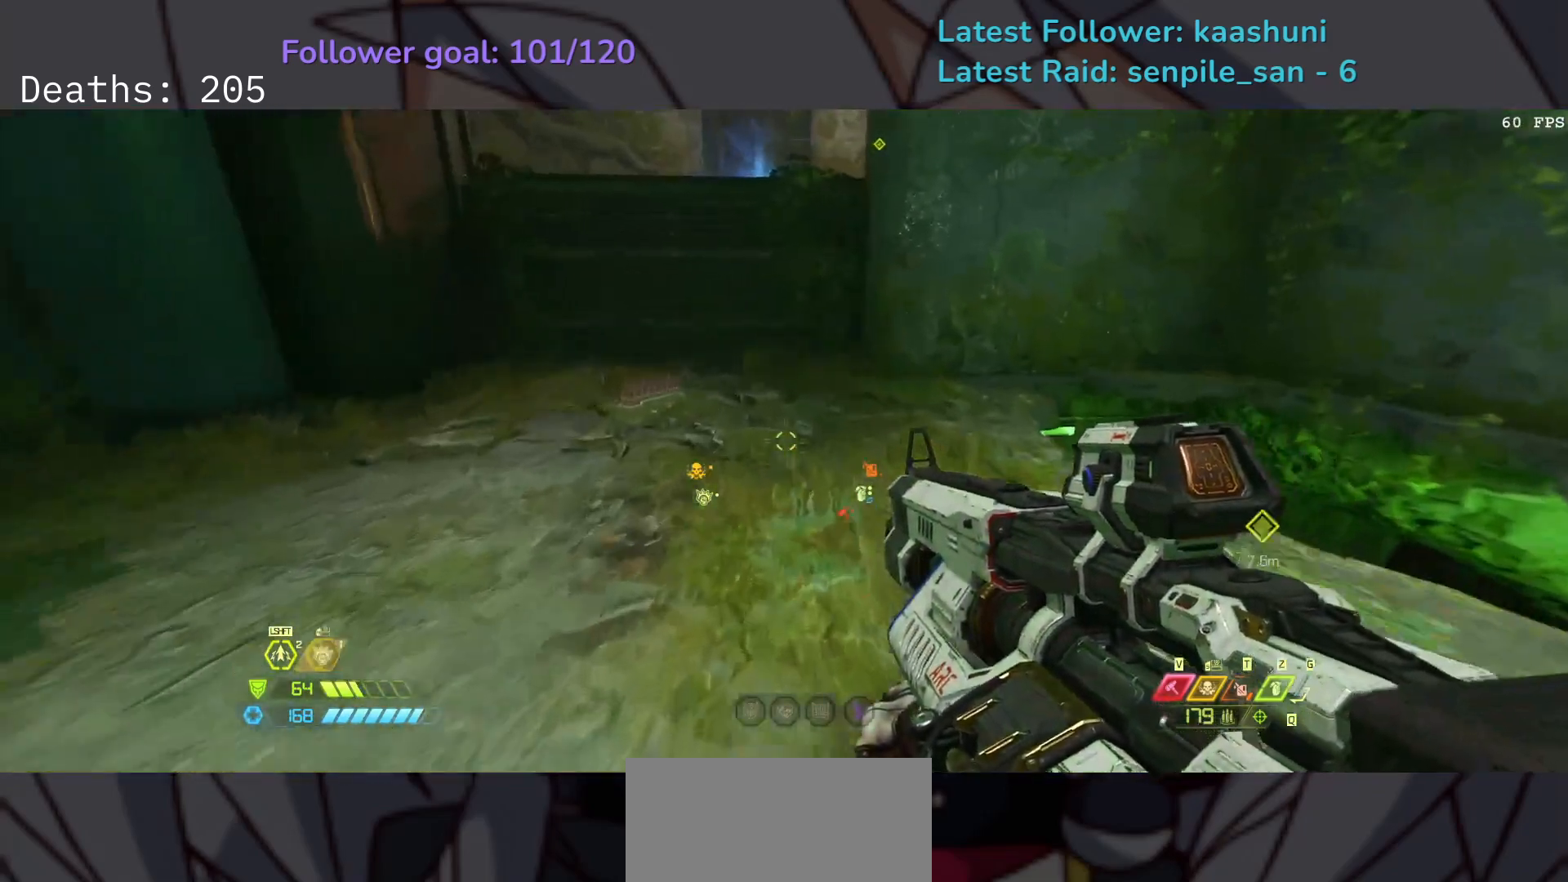
{"keys": ["e"], "mouse": [], "events": [[50, "space", "down"], [167, "space", "up"], [333, "space", "down"], [500, "space", "up"]]}
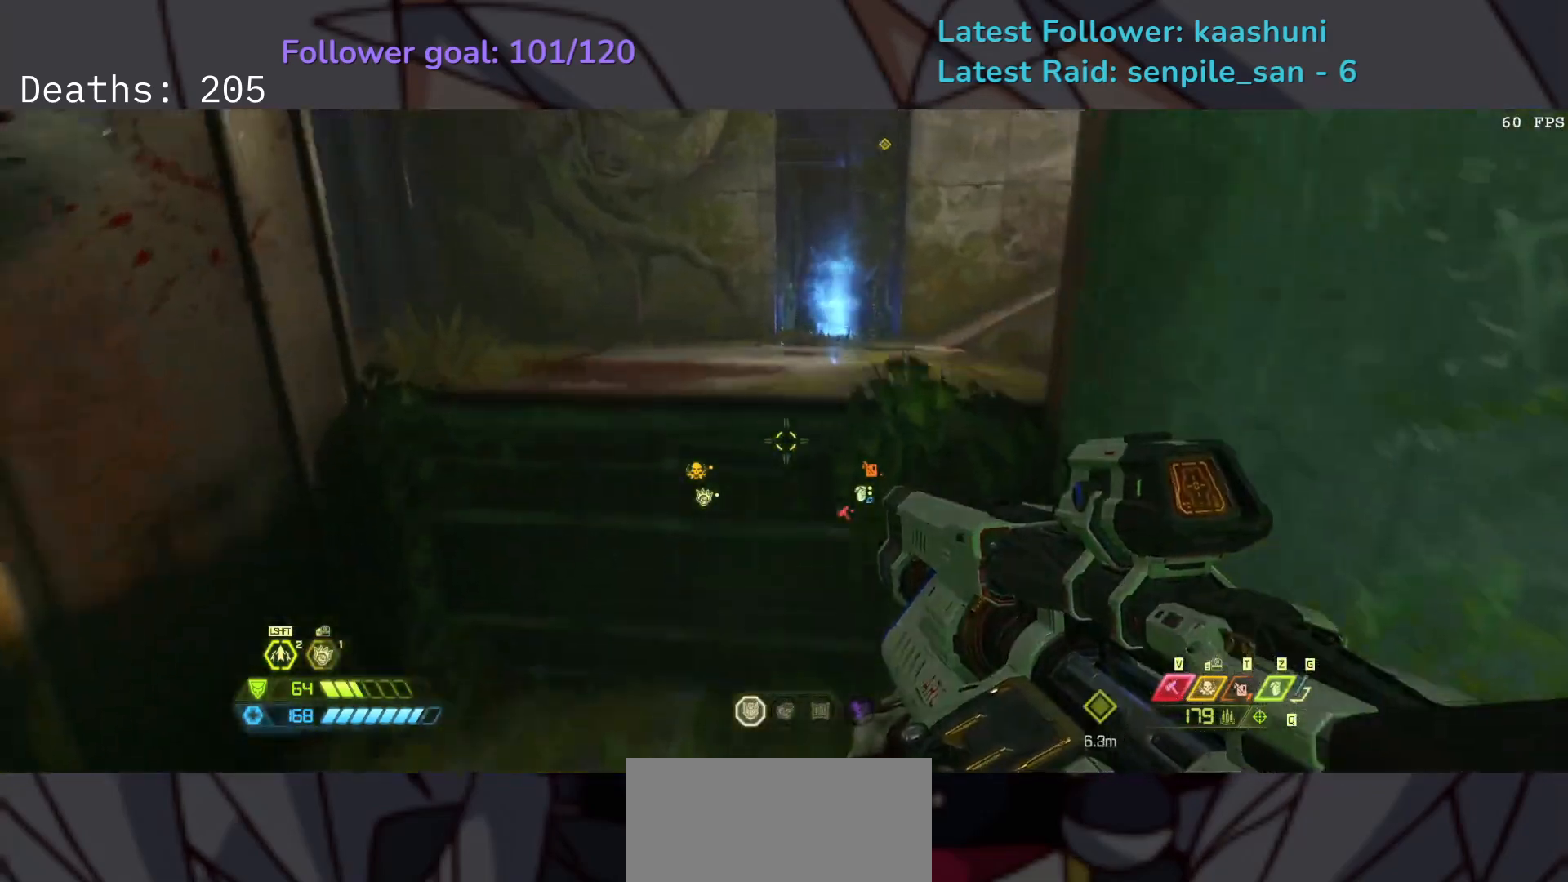
{"keys": ["e"], "mouse": [], "events": []}
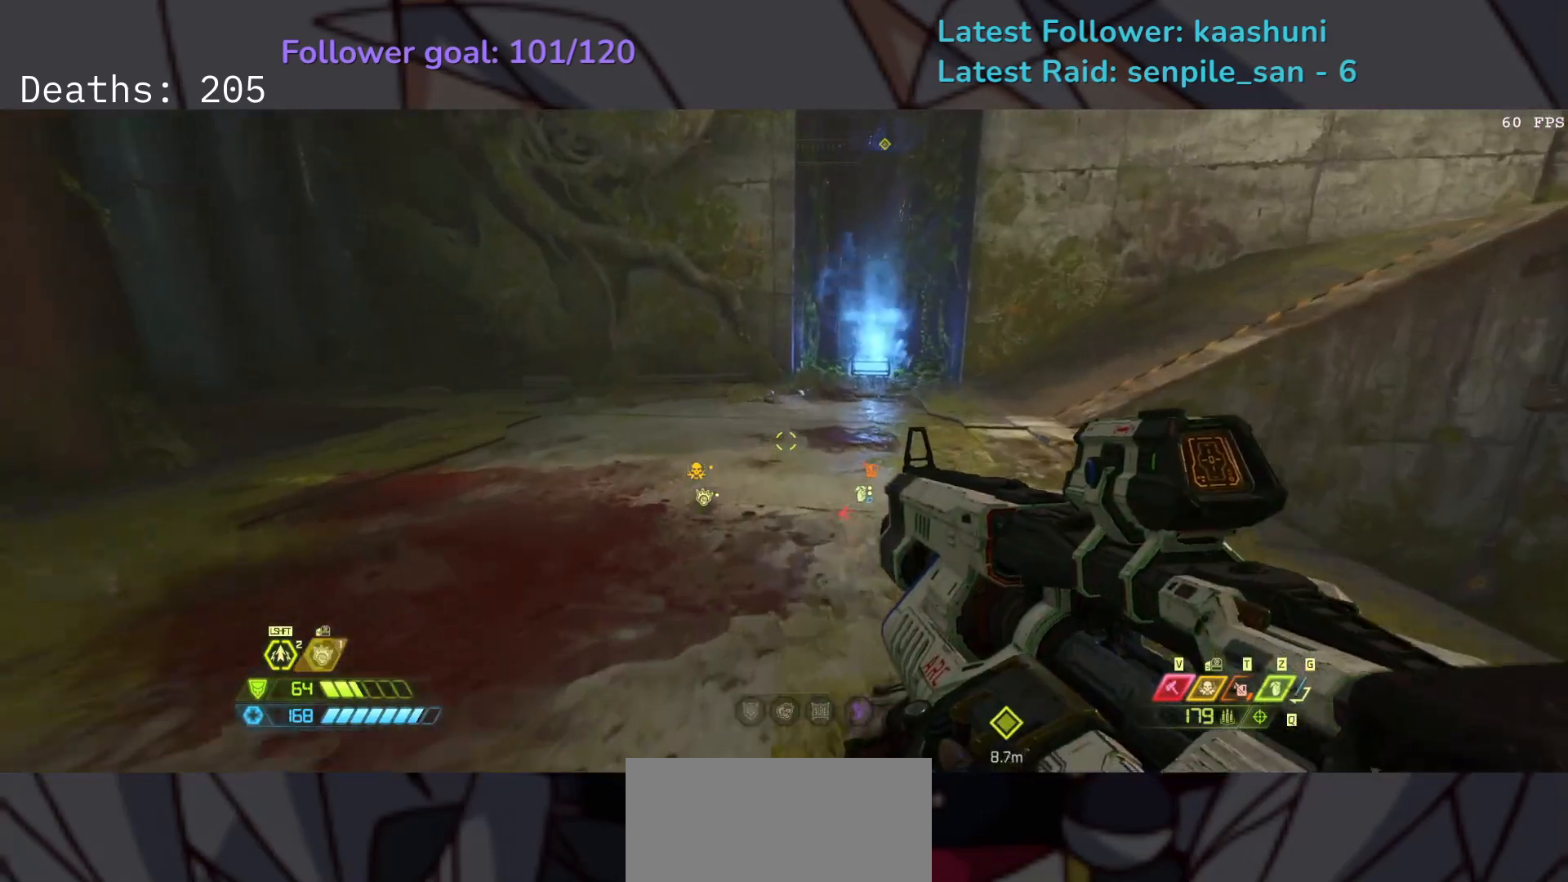
{"keys": ["d"], "mouse": [], "events": [[117, "s", "down"], [200, "e", "up"], [333, "d", "down"], [417, "s", "up"]]}
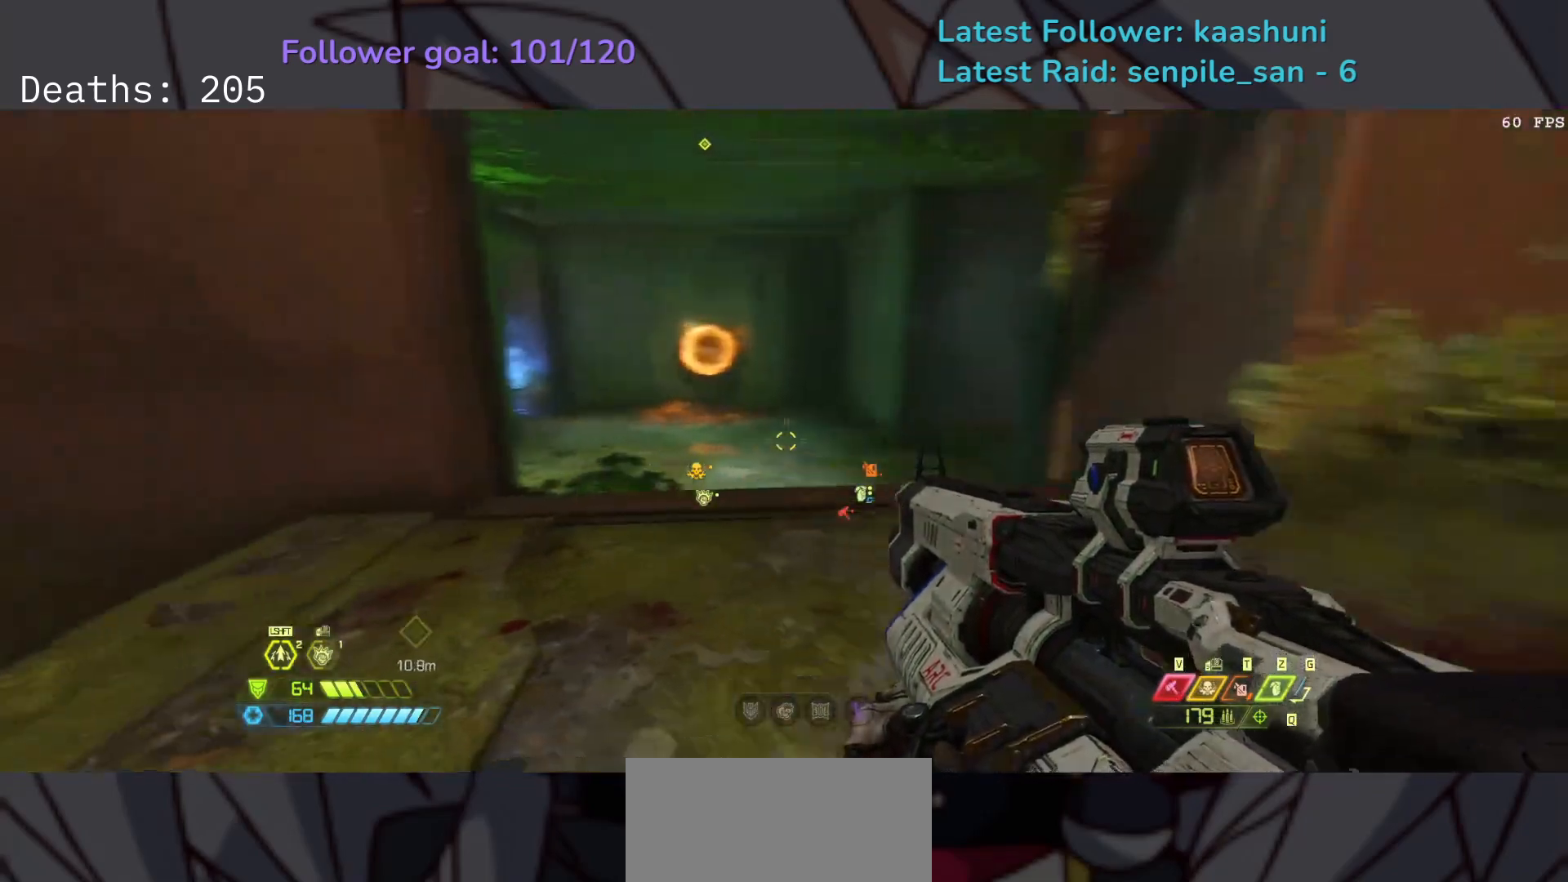
{"keys": [], "mouse": [], "events": [[400, "d", "up"]]}
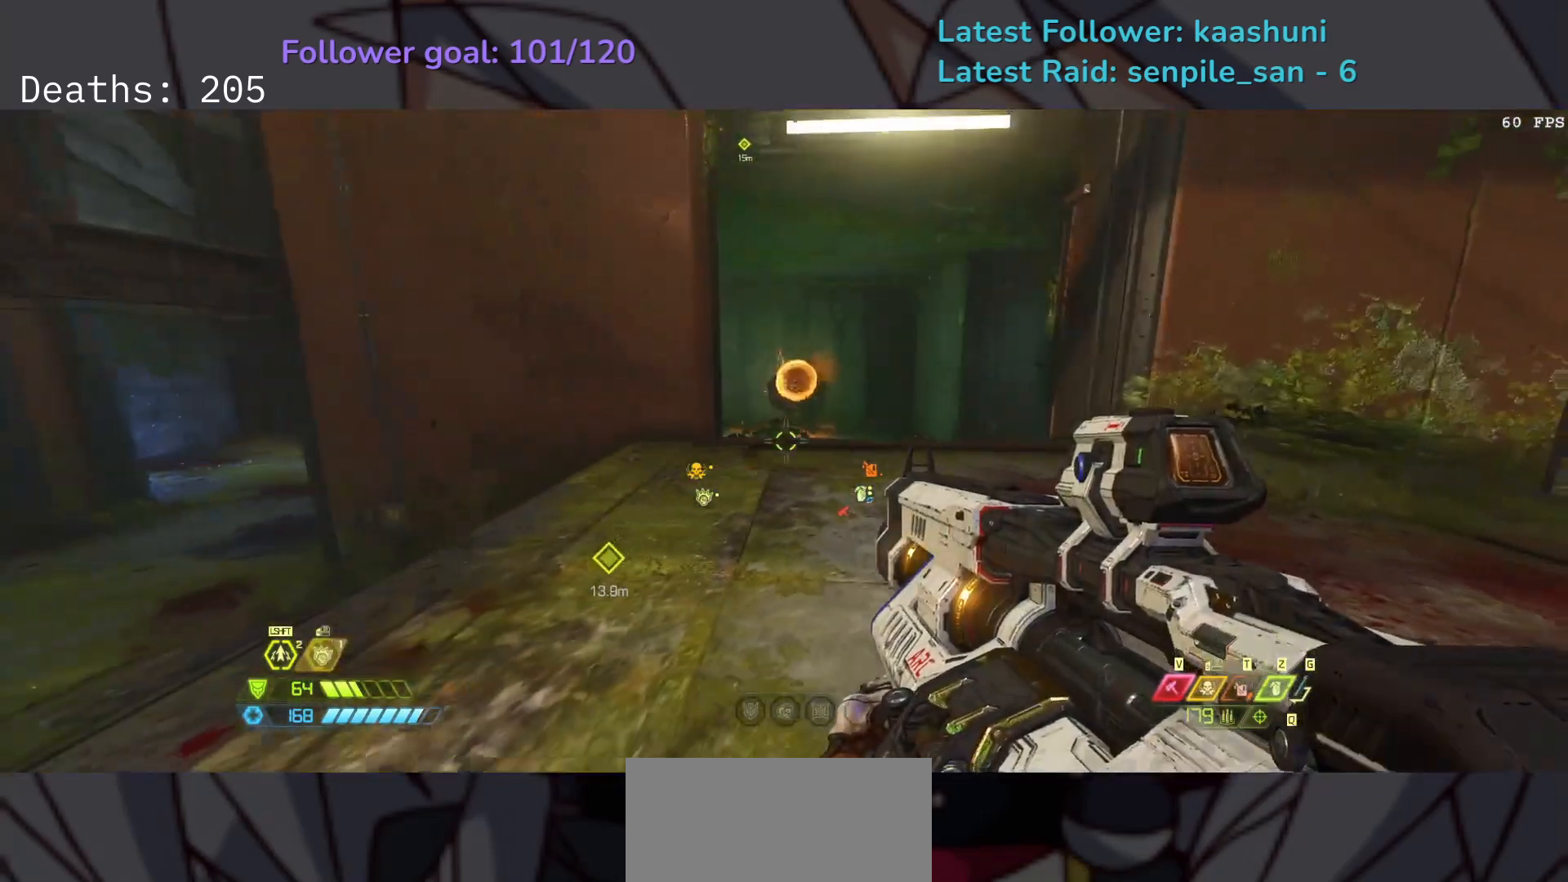
{"keys": [], "mouse": [], "events": []}
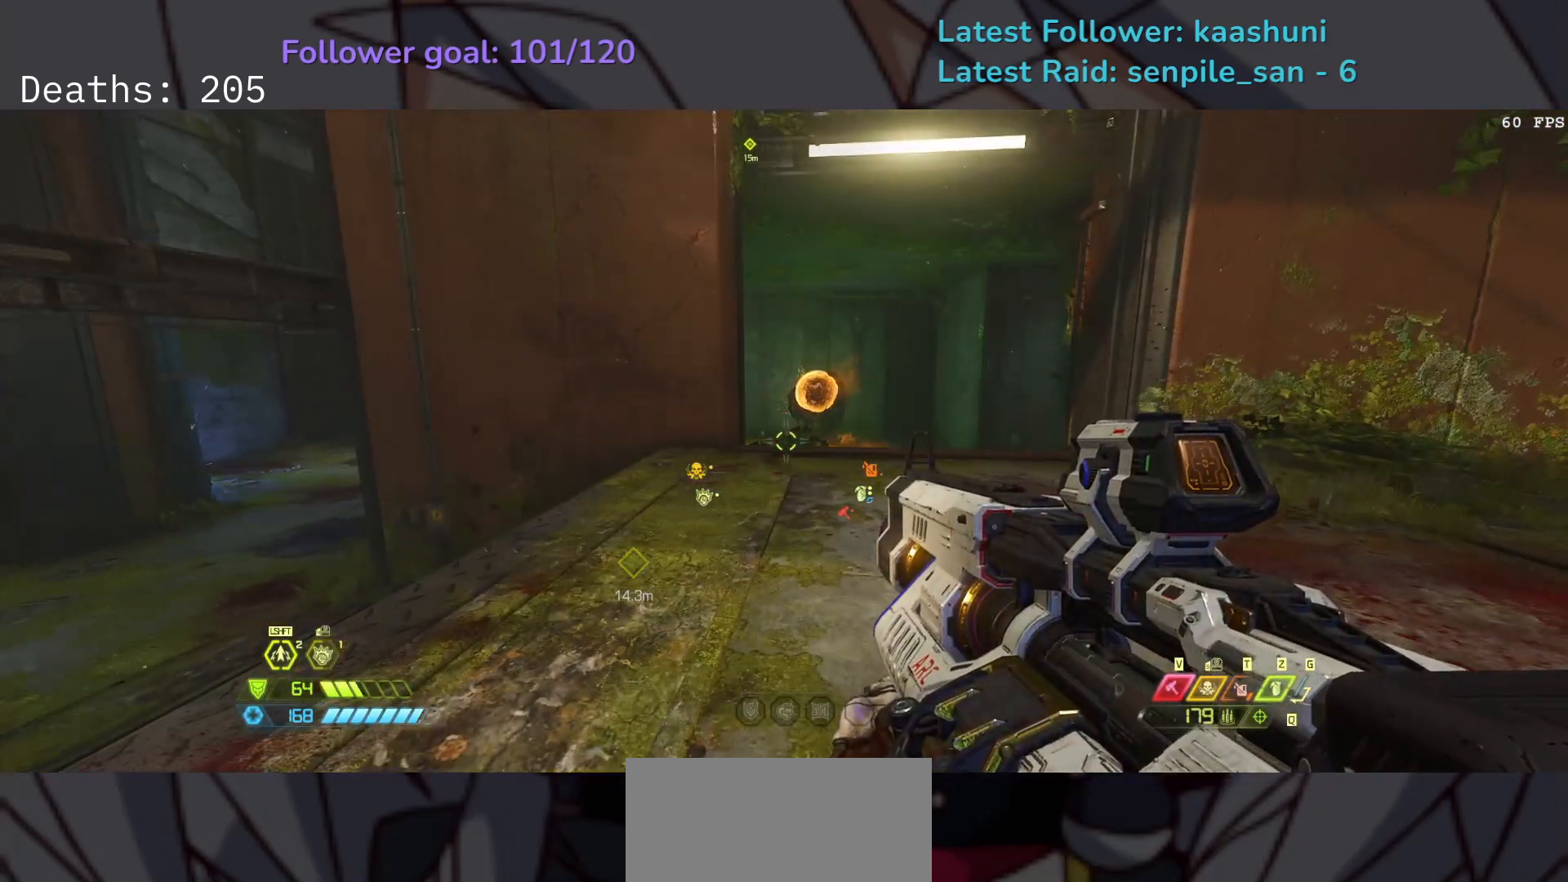
{"keys": [], "mouse": [], "events": []}
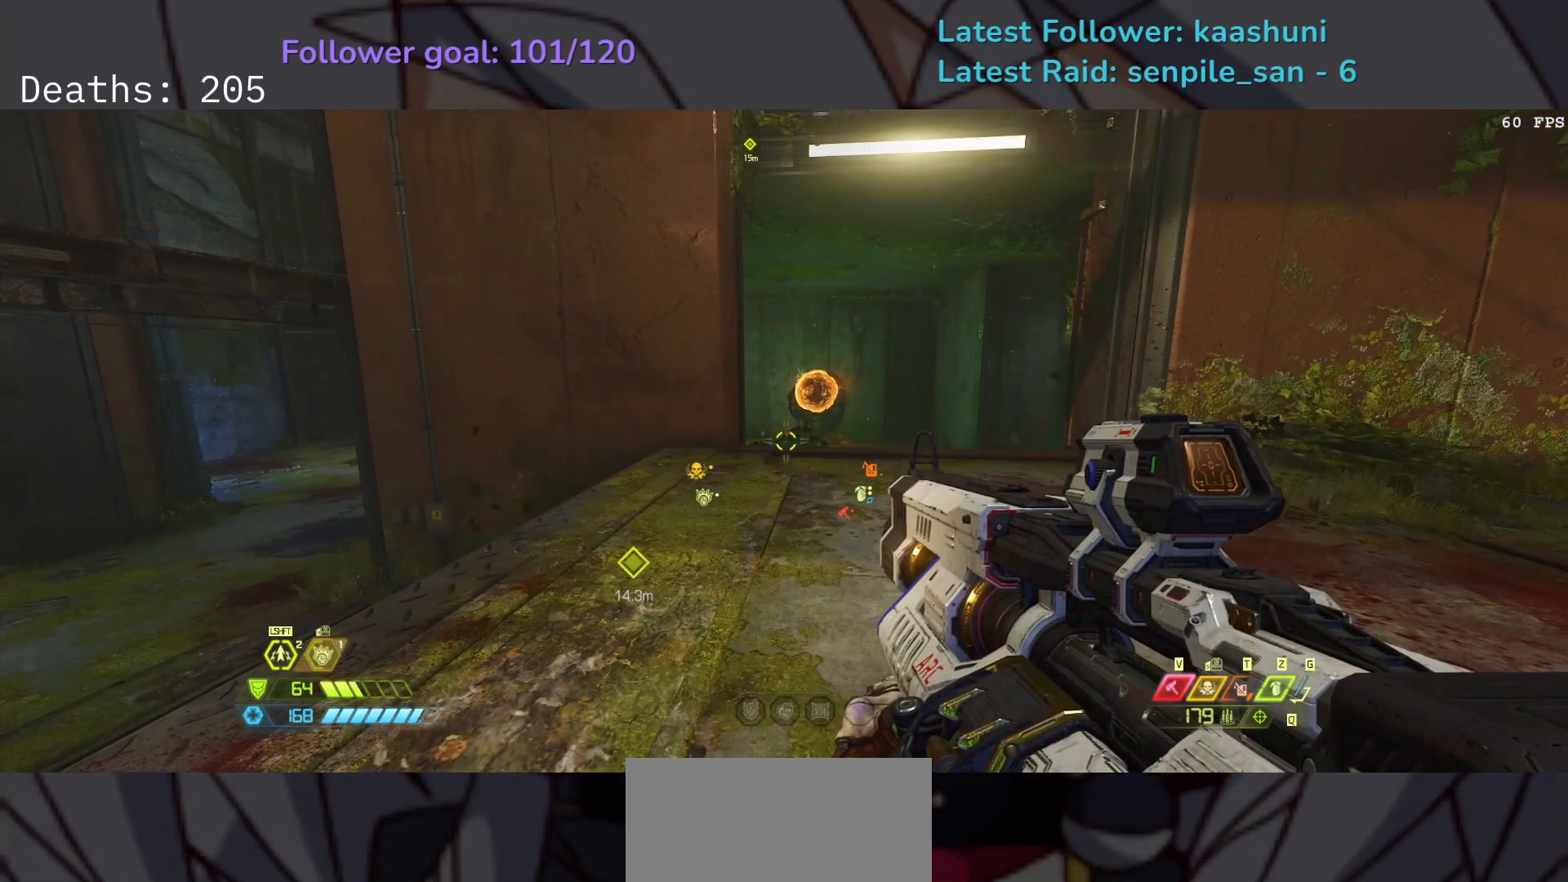
{"keys": [], "mouse": [], "events": []}
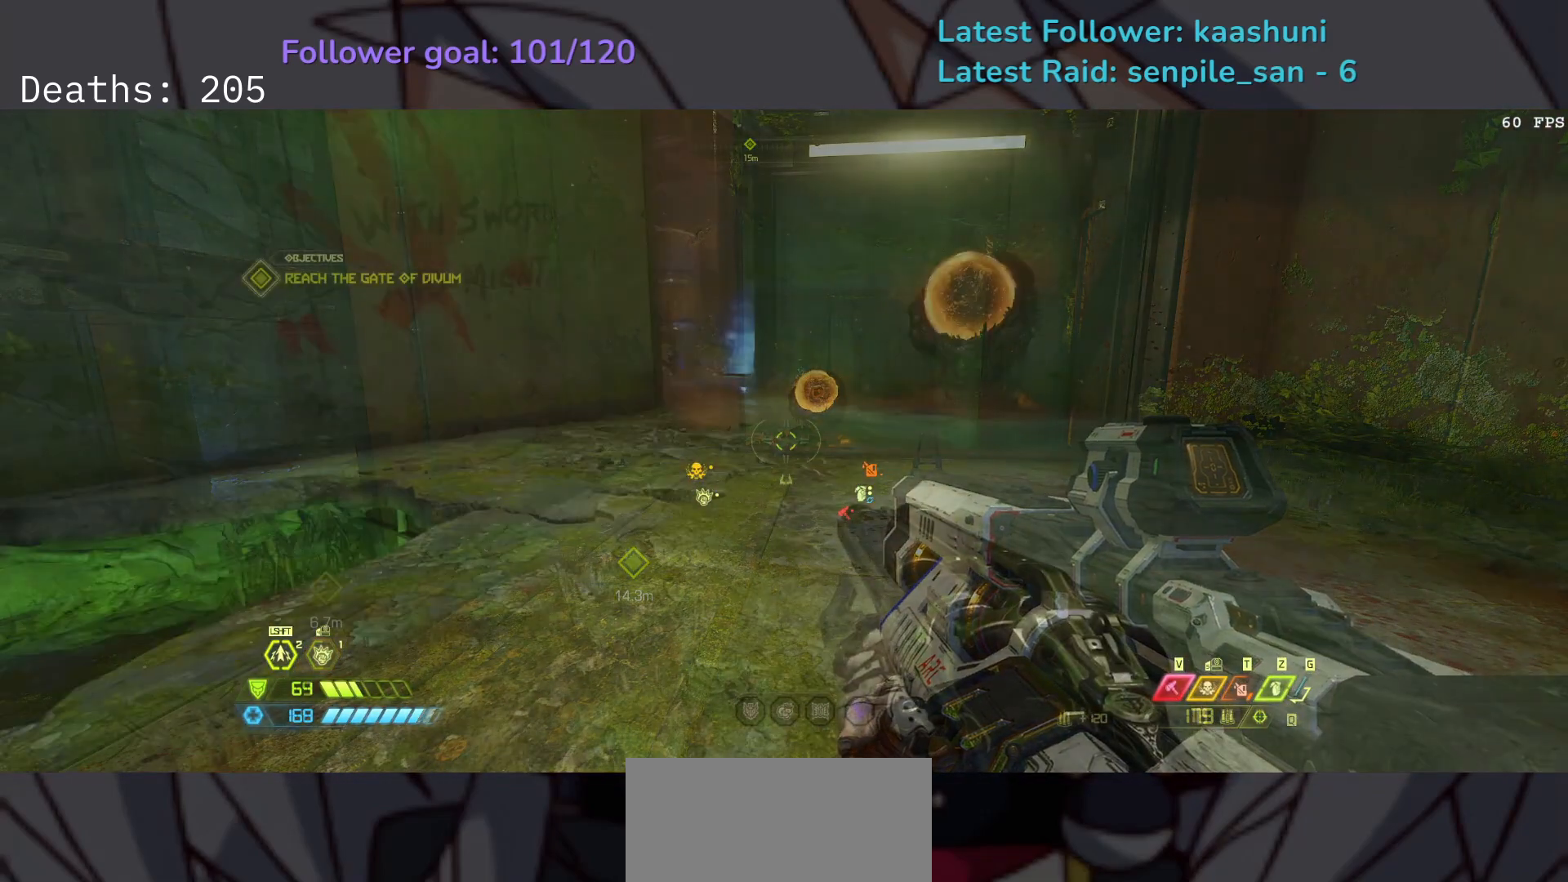
{"keys": [], "mouse": [], "events": []}
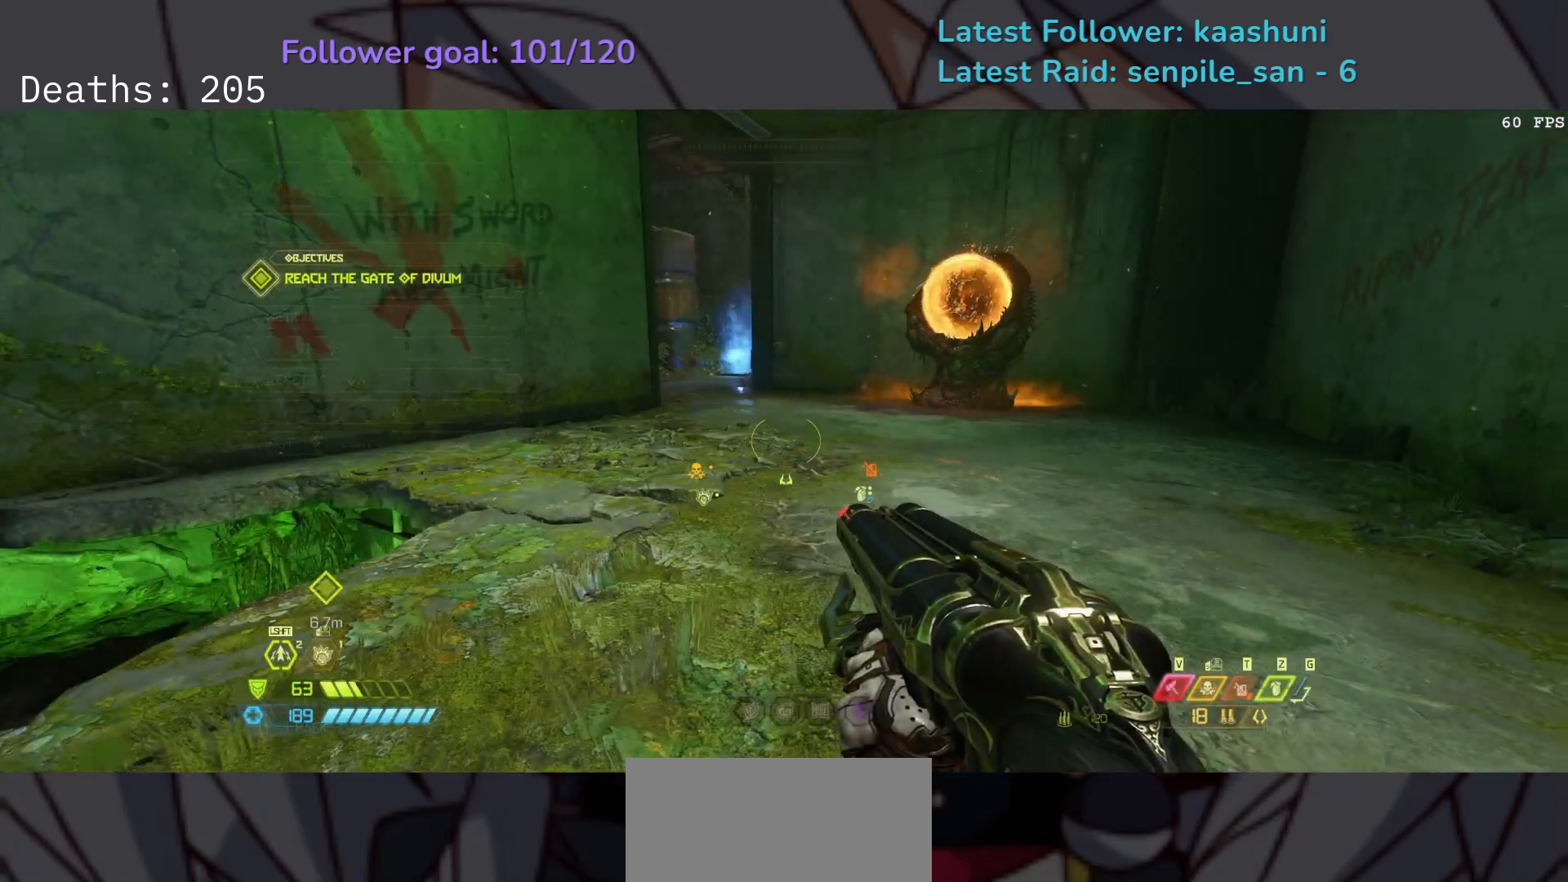
{"keys": [], "mouse": [], "events": []}